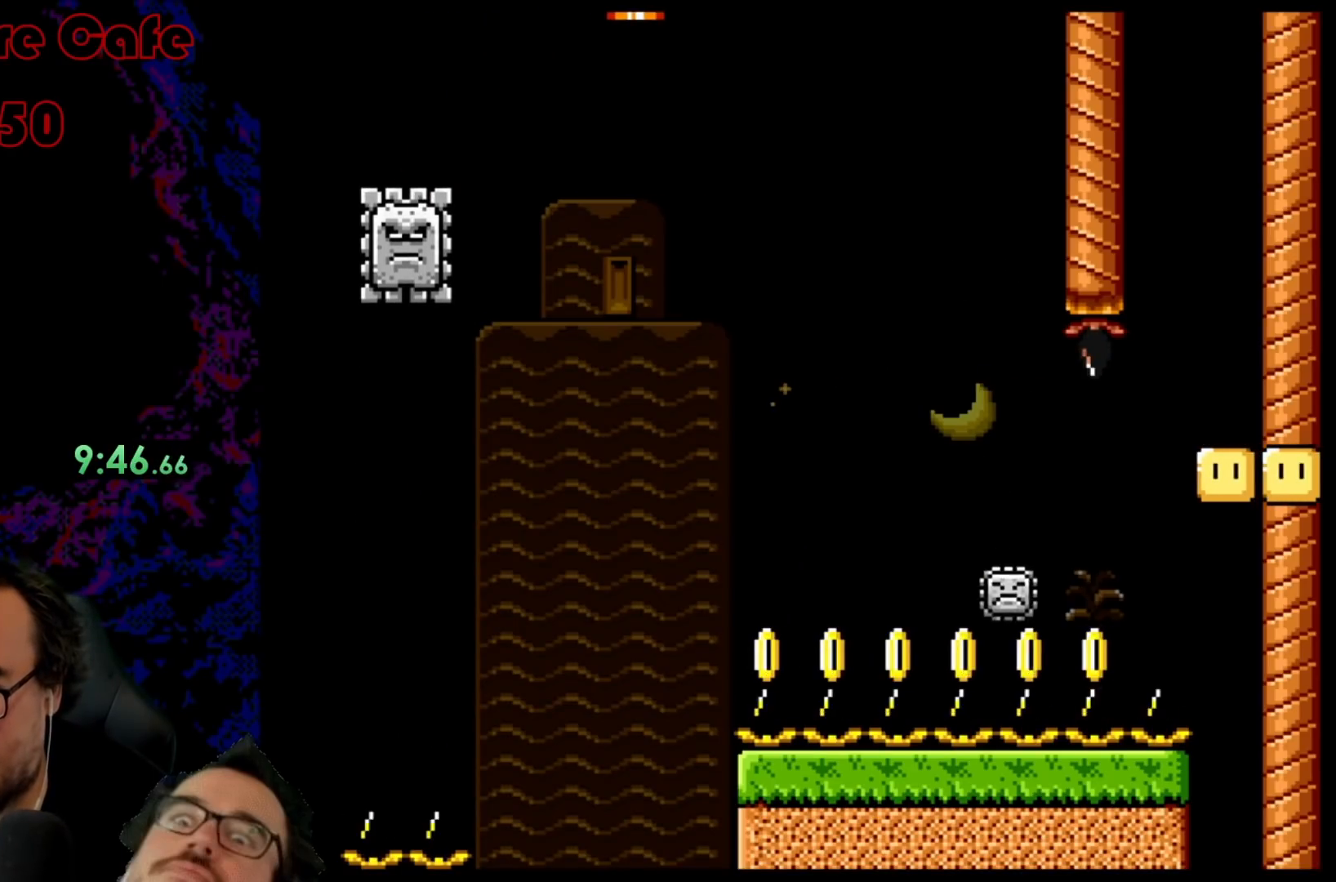
Gameplay with a controller (Nintendo layout); each line is a JSON object with the inputs held at the frame after it. "events" lists button and stick changes between this image and that frame as [ms after this image, input, new state], when the widget could be followed in between. Not read: L3 R3.
{"buttons": ["X", "DPAD_RIGHT"], "events": [[250, "A", "up"]]}
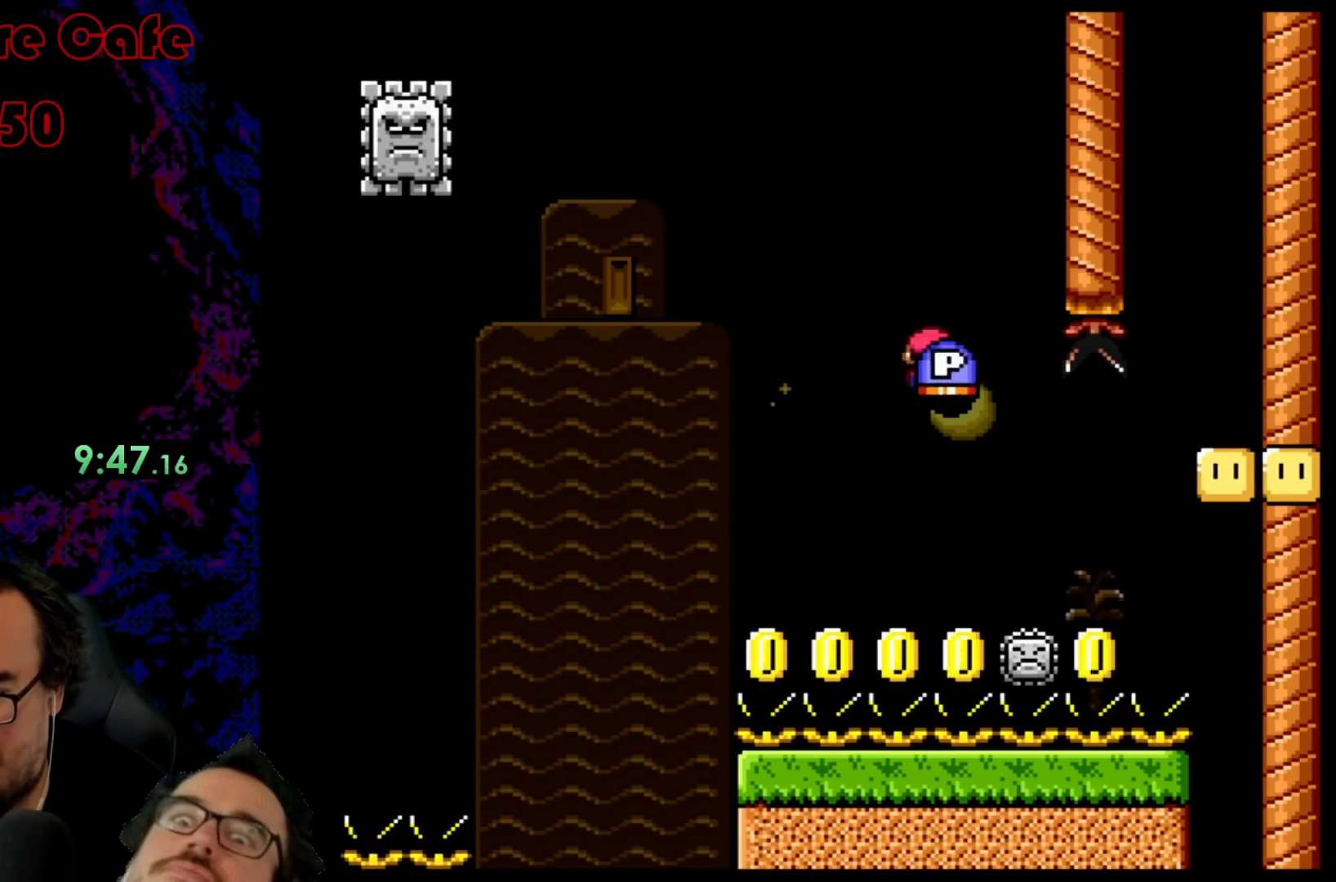
{"buttons": ["X", "DPAD_RIGHT"], "events": [[67, "A", "down"], [467, "A", "up"]]}
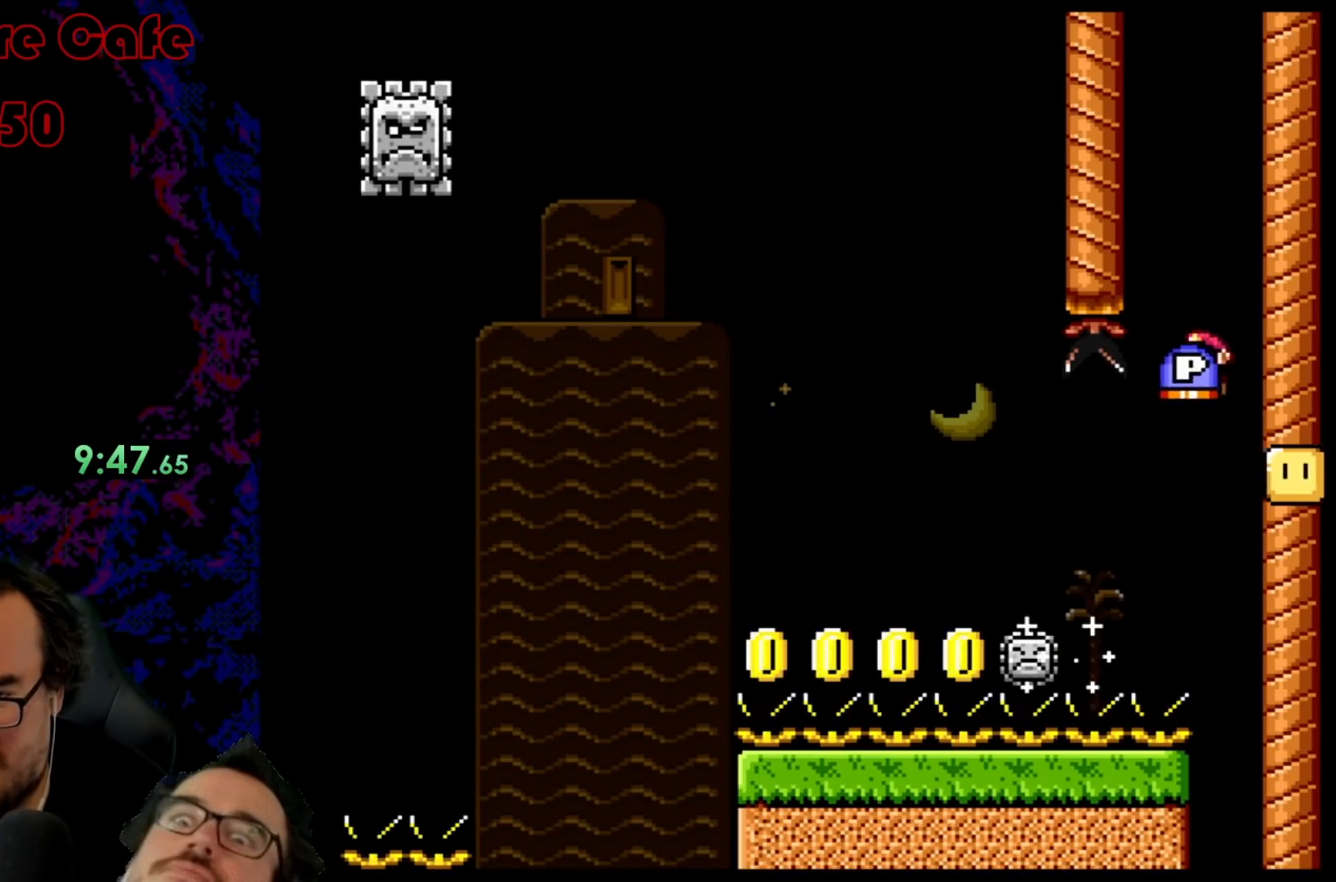
{"buttons": ["A", "X", "DPAD_UP"], "events": [[167, "A", "down"], [483, "DPAD_RIGHT", "up"], [483, "DPAD_UP", "down"]]}
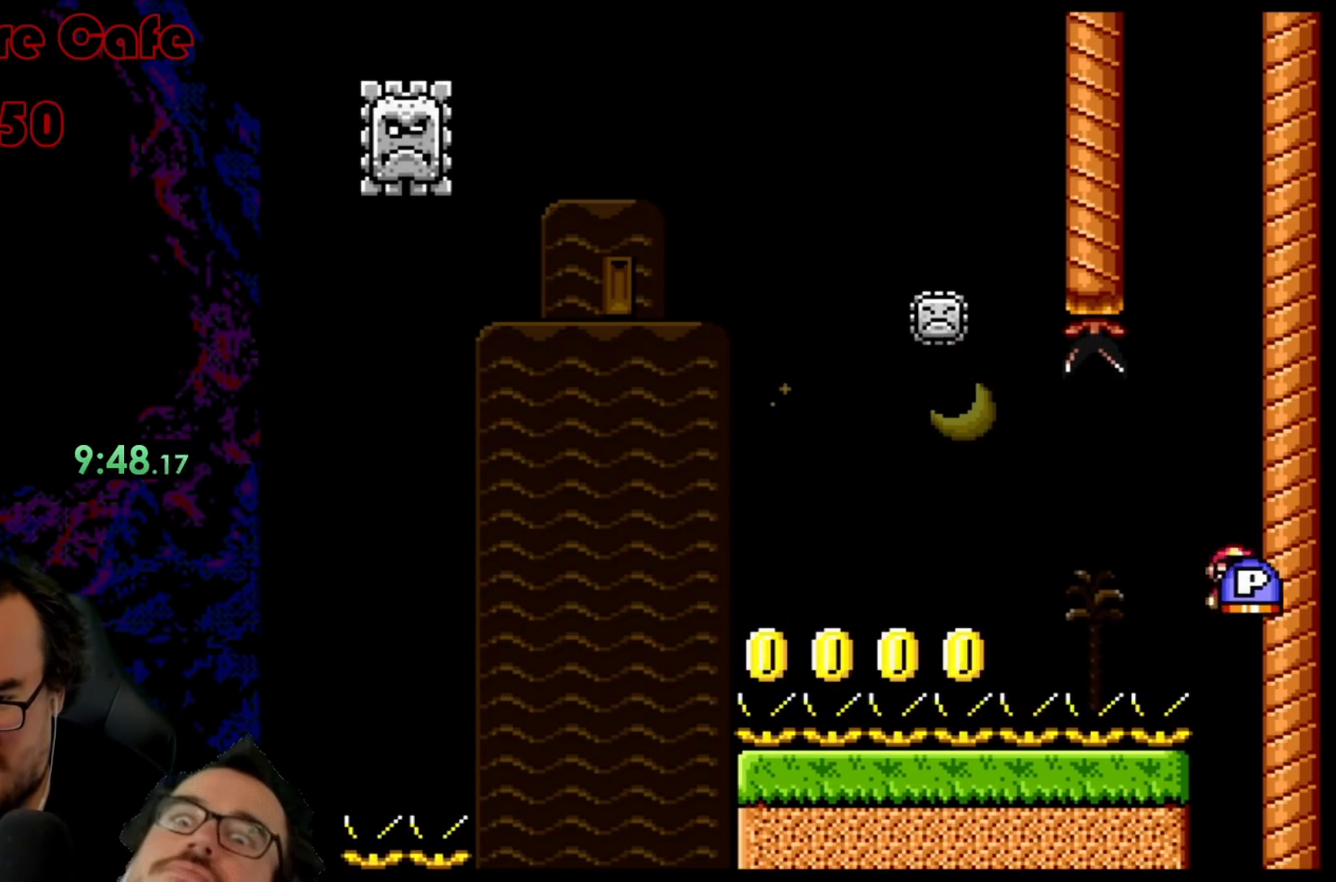
{"buttons": [], "events": [[67, "A", "up"], [67, "X", "up"], [383, "DPAD_UP", "up"]]}
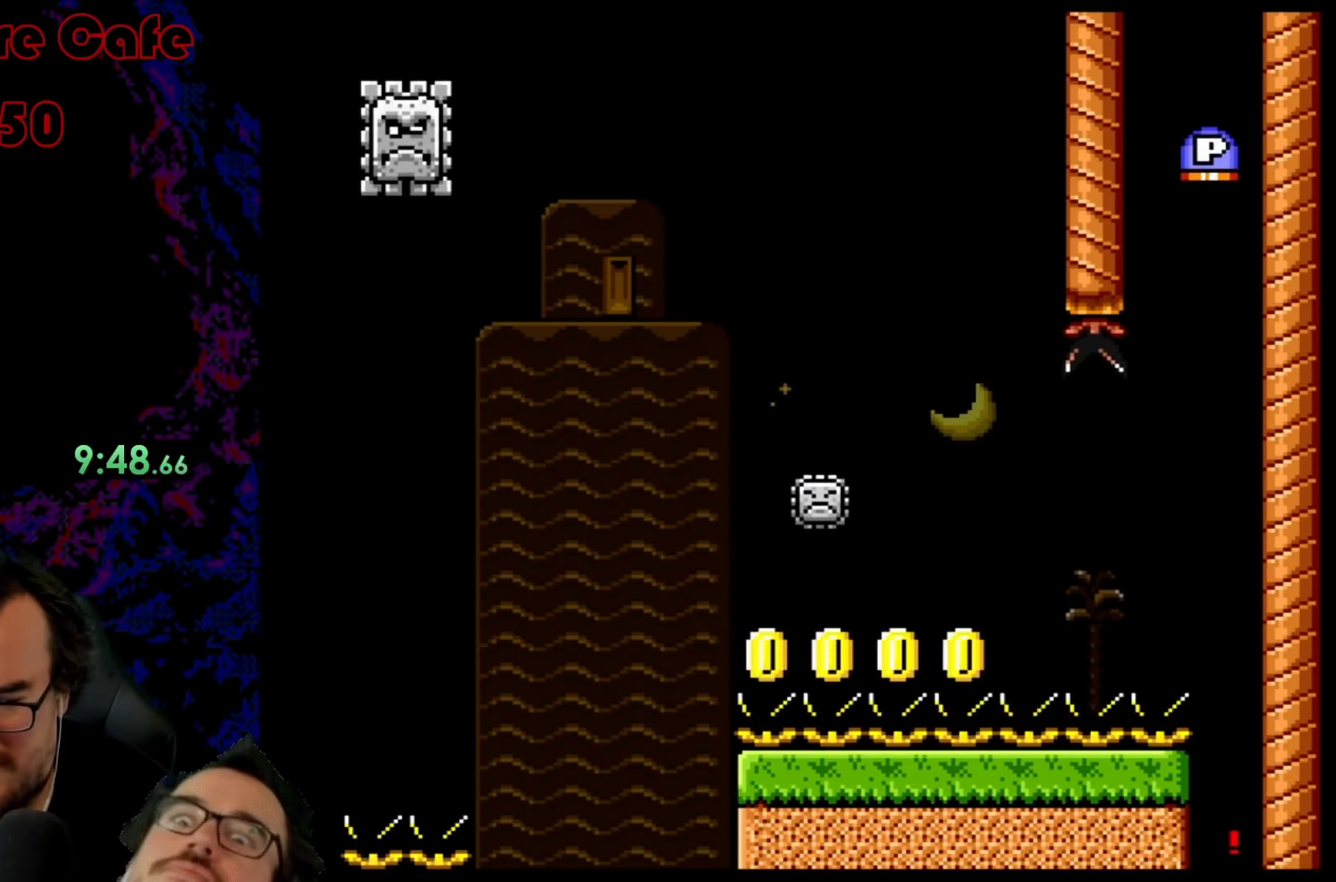
{"buttons": [], "events": []}
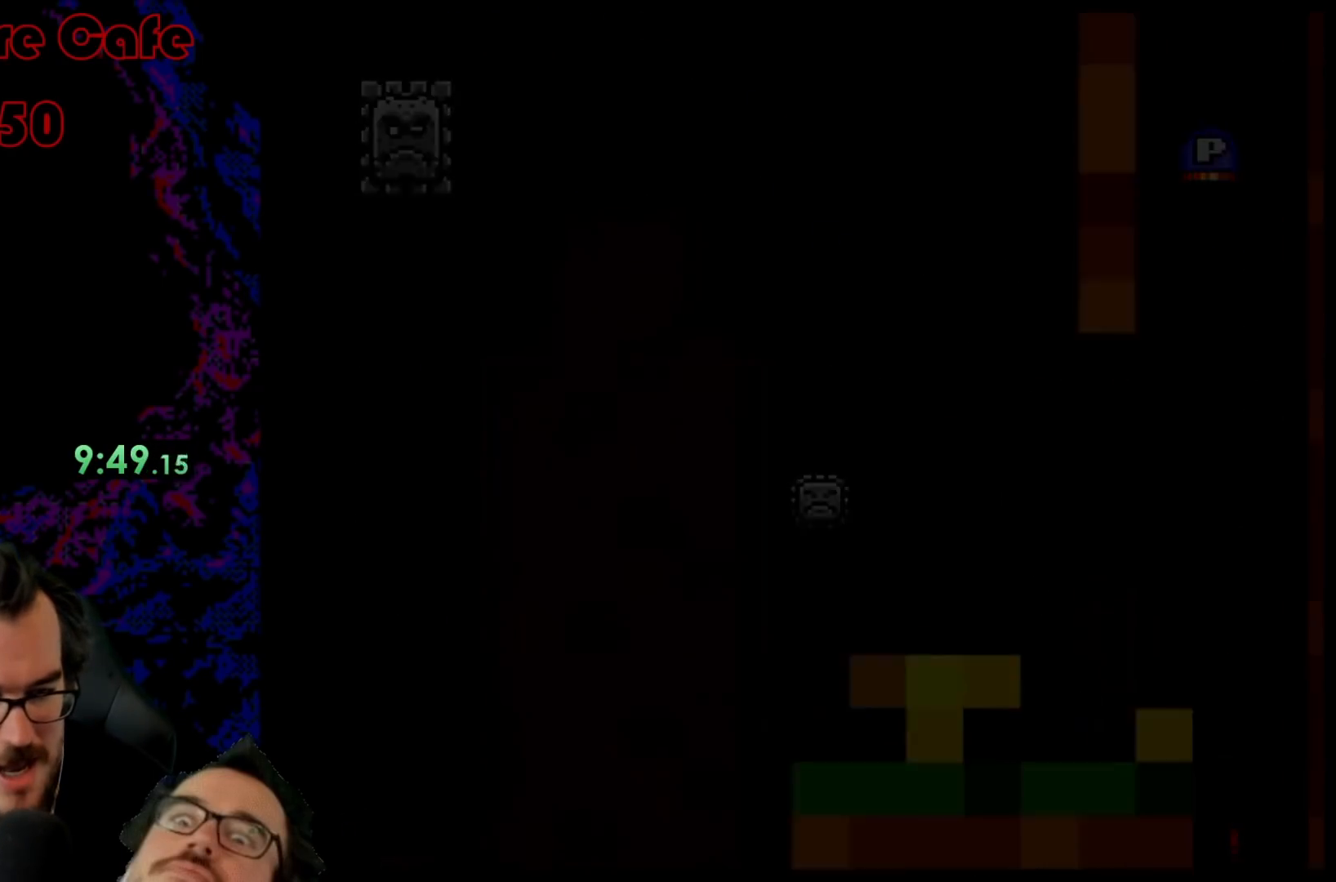
{"buttons": [], "events": []}
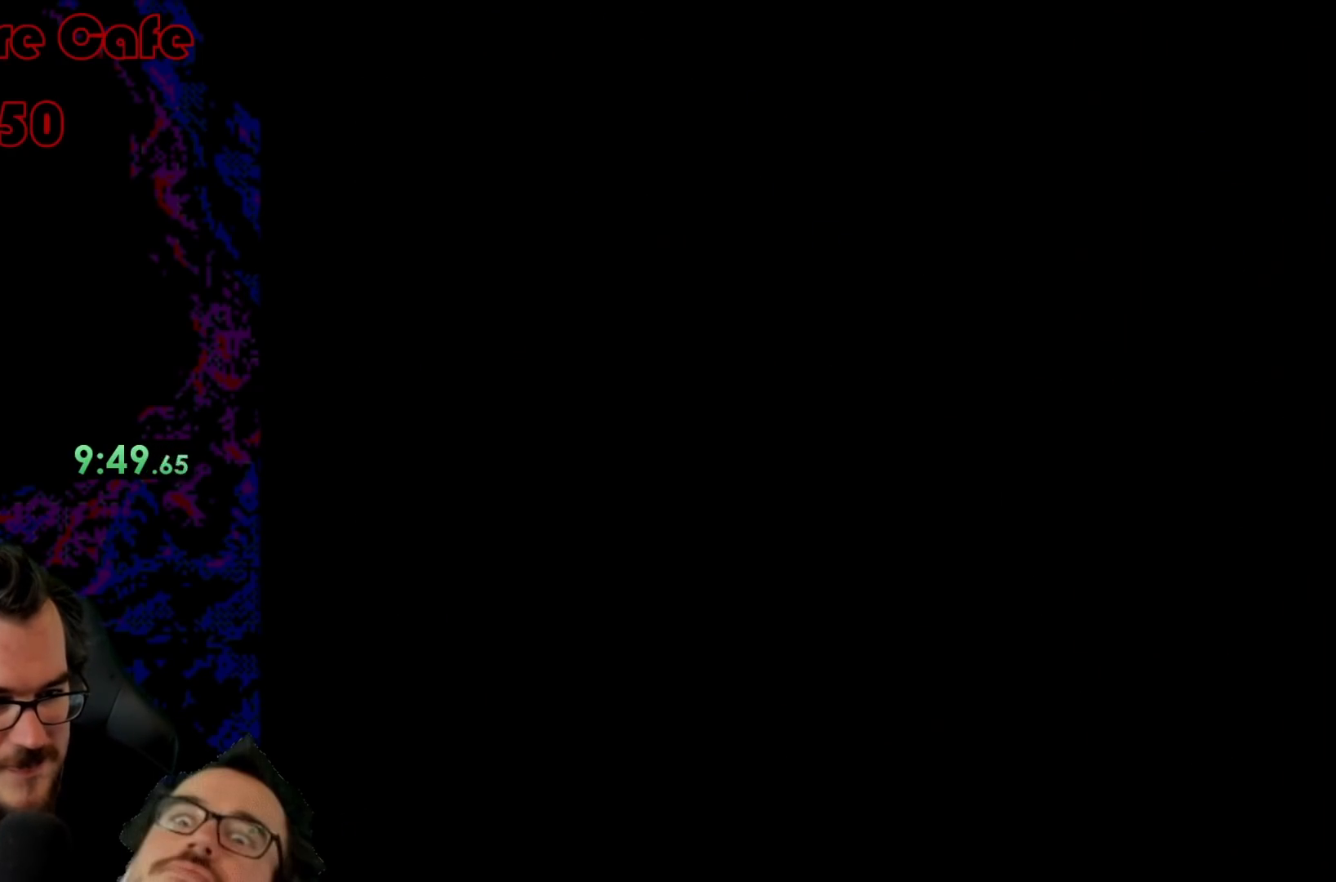
{"buttons": ["B"], "events": [[33, "B", "down"]]}
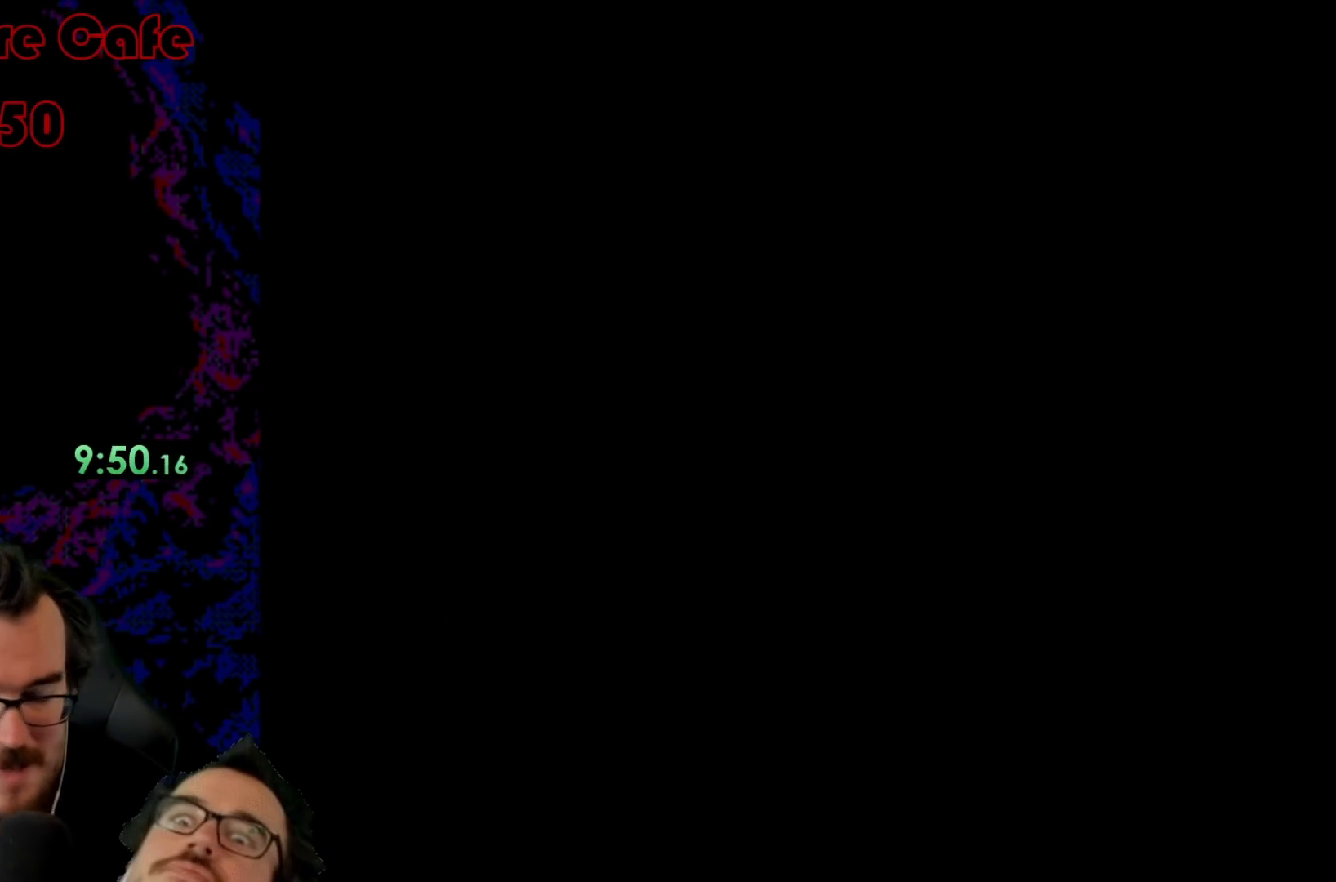
{"buttons": ["X"], "events": [[133, "B", "up"], [350, "X", "down"]]}
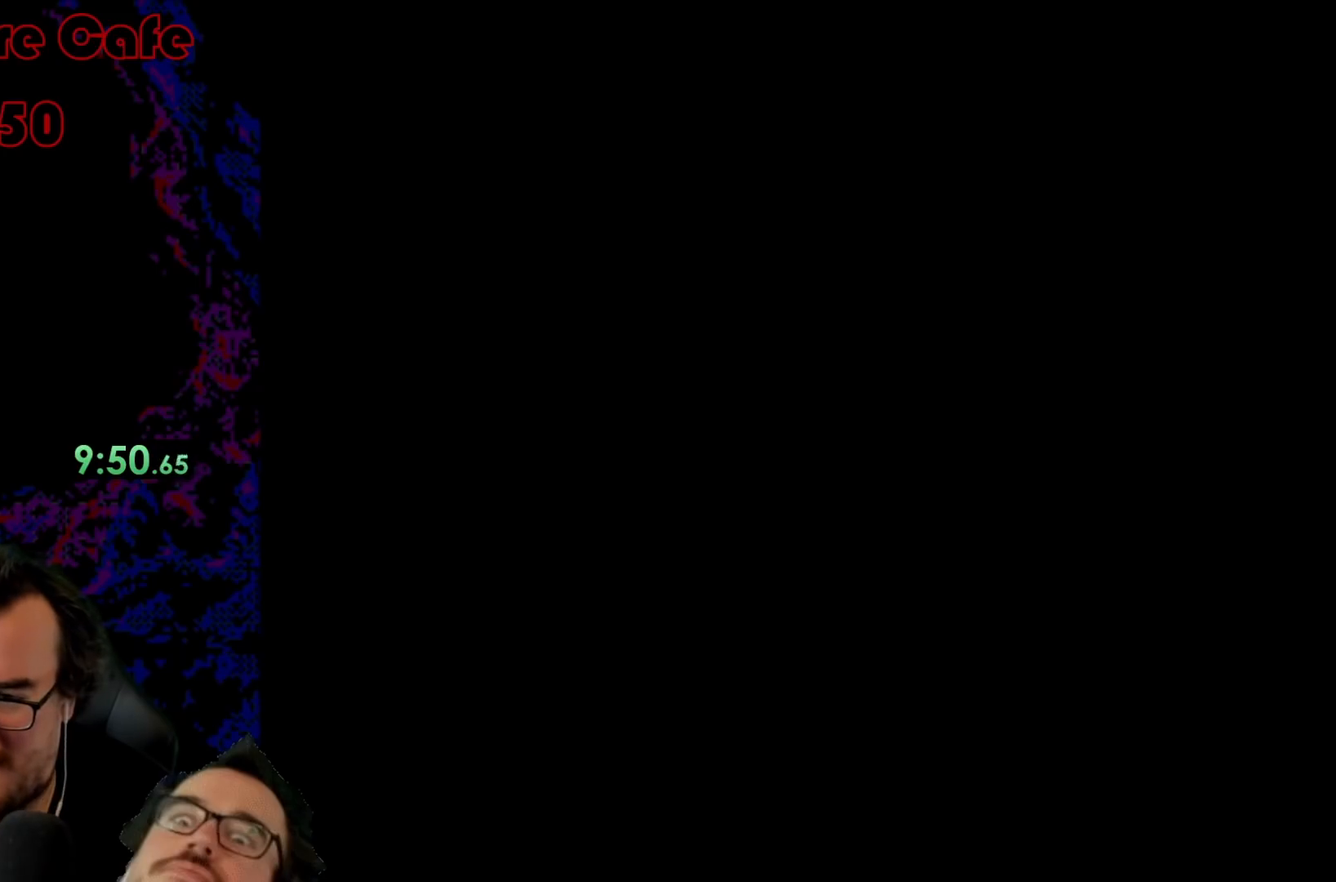
{"buttons": ["X"], "events": []}
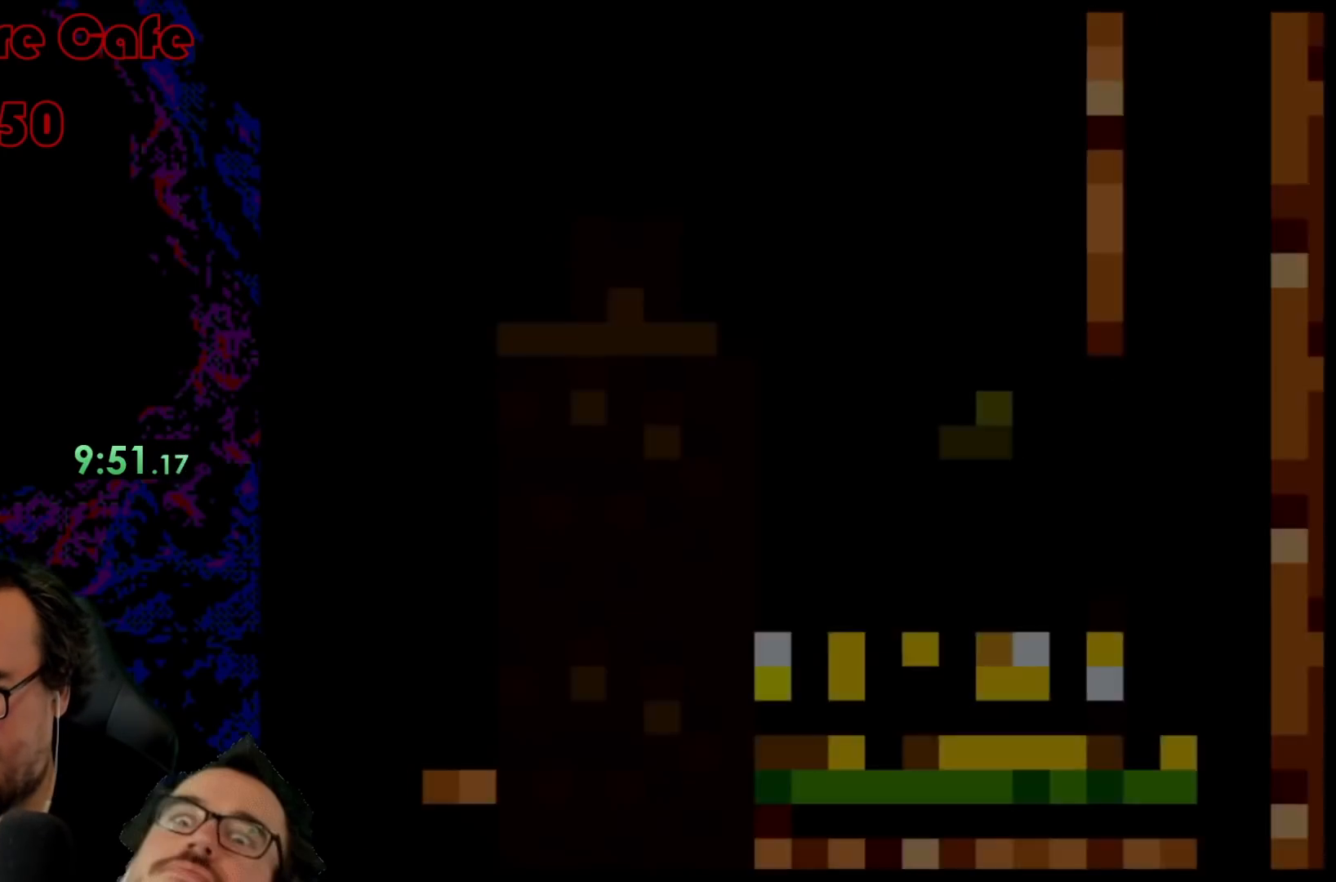
{"buttons": ["X"], "events": []}
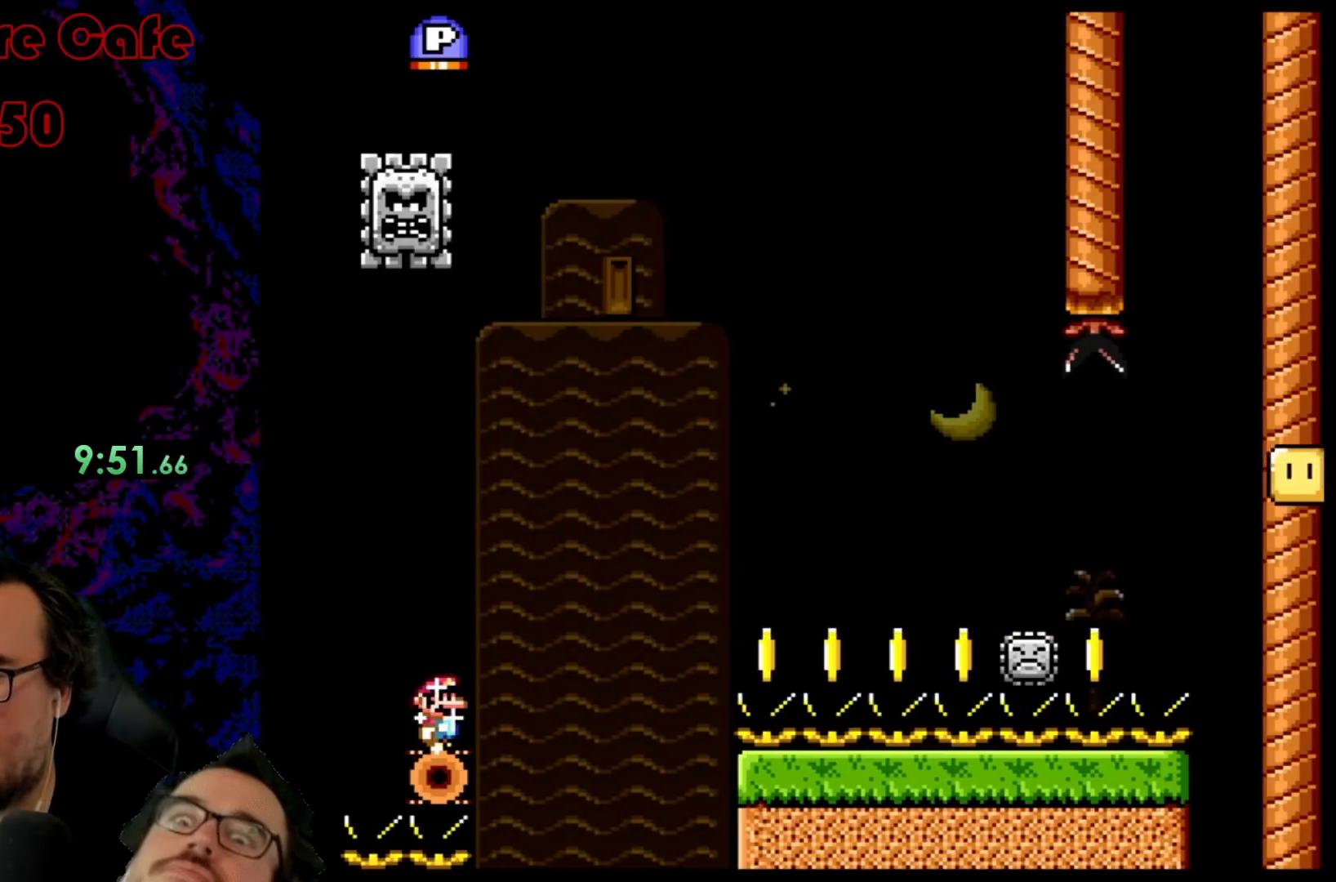
{"buttons": ["A", "X", "DPAD_LEFT"], "events": [[167, "DPAD_RIGHT", "down"], [317, "A", "down"], [450, "DPAD_LEFT", "down"], [450, "DPAD_RIGHT", "up"]]}
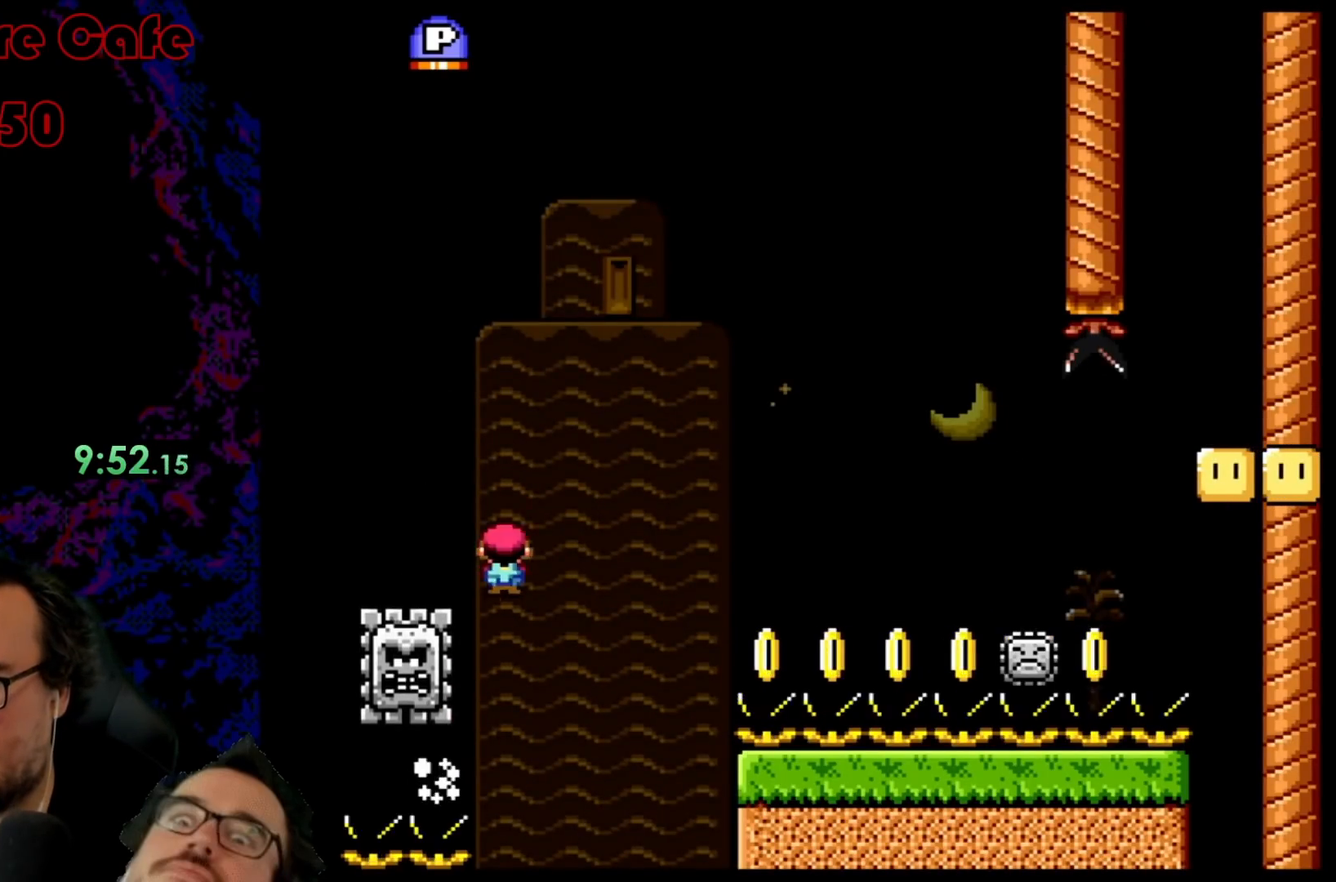
{"buttons": ["A", "X", "DPAD_RIGHT"], "events": [[317, "DPAD_LEFT", "up"], [367, "DPAD_RIGHT", "down"]]}
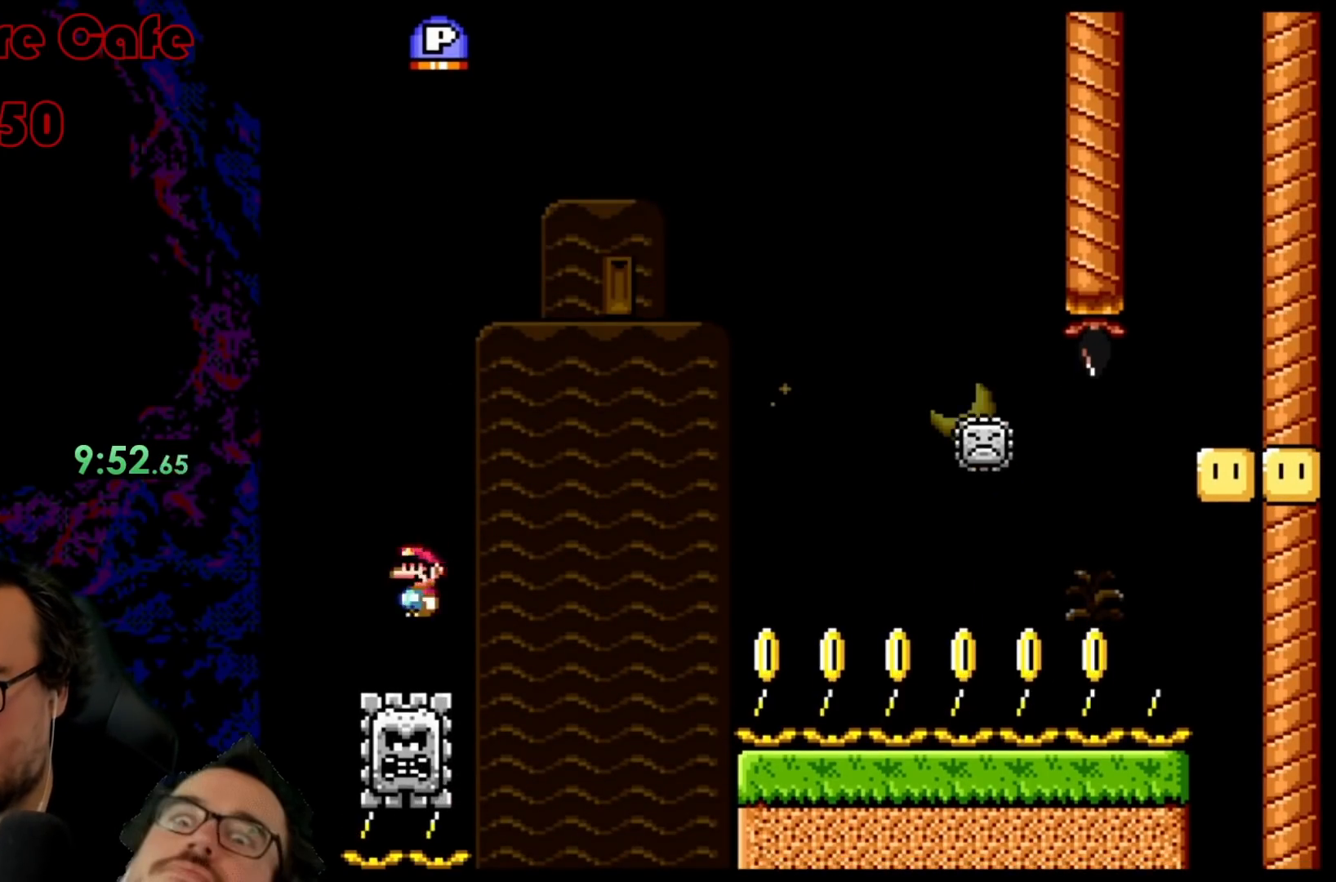
{"buttons": ["A", "X", "DPAD_RIGHT"], "events": [[67, "DPAD_DOWN", "down"], [67, "DPAD_RIGHT", "up"], [83, "DPAD_DOWN", "up"], [83, "DPAD_LEFT", "down"], [217, "A", "up"], [283, "DPAD_LEFT", "up"], [317, "DPAD_RIGHT", "down"], [500, "A", "down"]]}
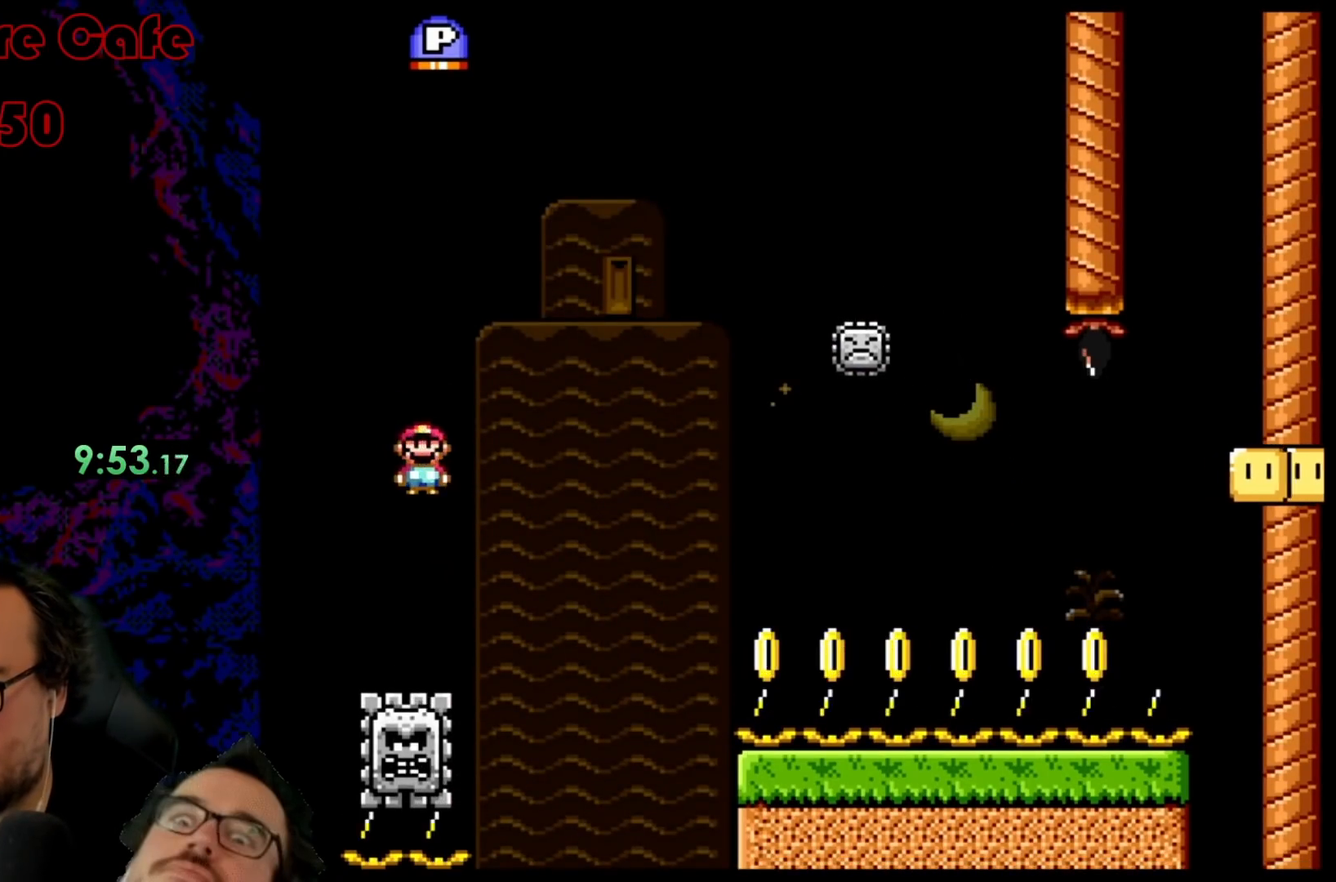
{"buttons": ["X", "DPAD_LEFT"], "events": [[17, "DPAD_LEFT", "down"], [17, "DPAD_RIGHT", "up"], [167, "DPAD_LEFT", "up"], [217, "DPAD_RIGHT", "down"], [417, "DPAD_DOWN", "down"], [417, "DPAD_RIGHT", "up"], [433, "DPAD_DOWN", "up"], [433, "DPAD_LEFT", "down"], [483, "A", "up"]]}
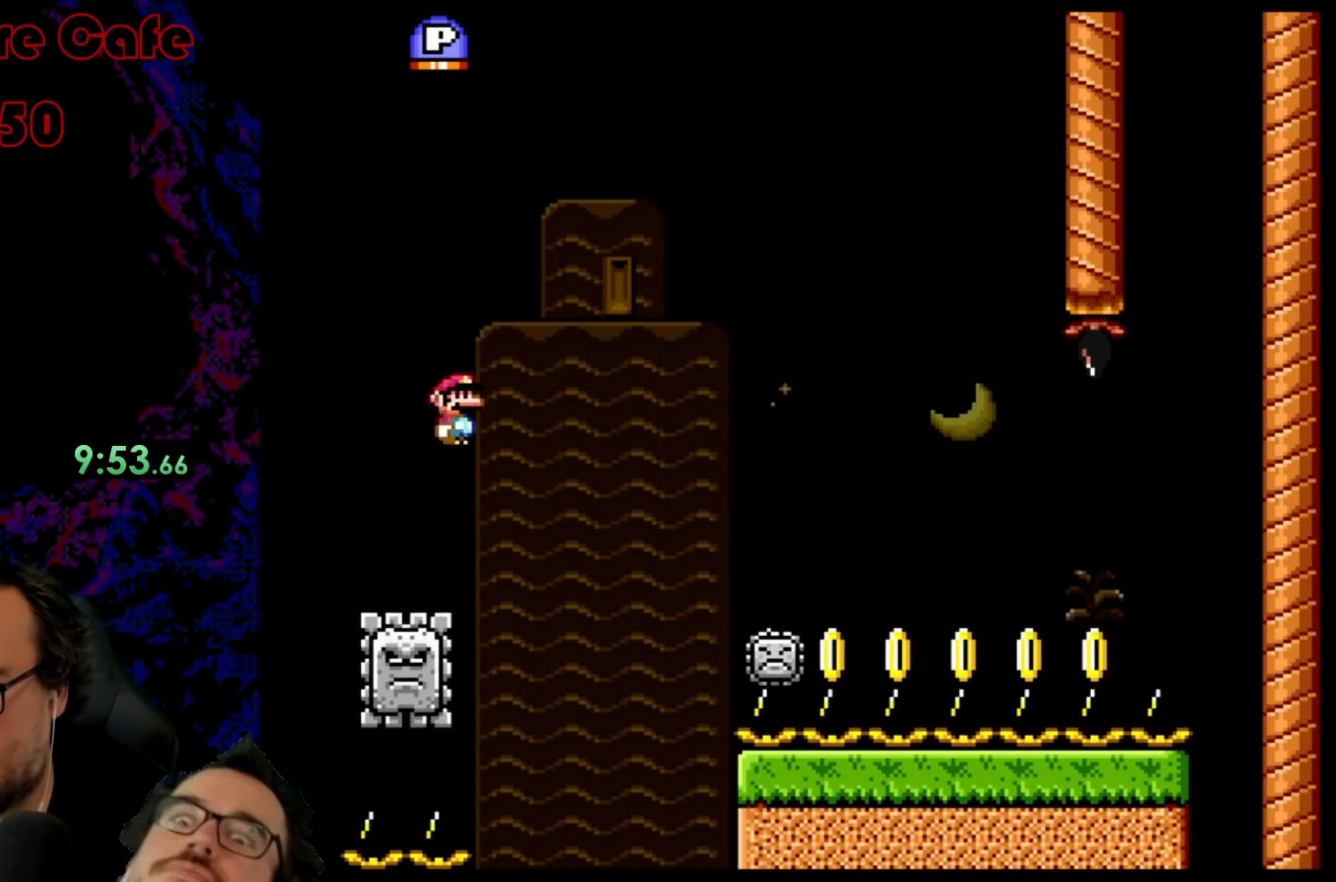
{"buttons": ["A", "X", "DPAD_LEFT"], "events": [[117, "DPAD_LEFT", "up"], [167, "DPAD_RIGHT", "down"], [200, "A", "down"], [350, "DPAD_LEFT", "down"], [350, "DPAD_RIGHT", "up"]]}
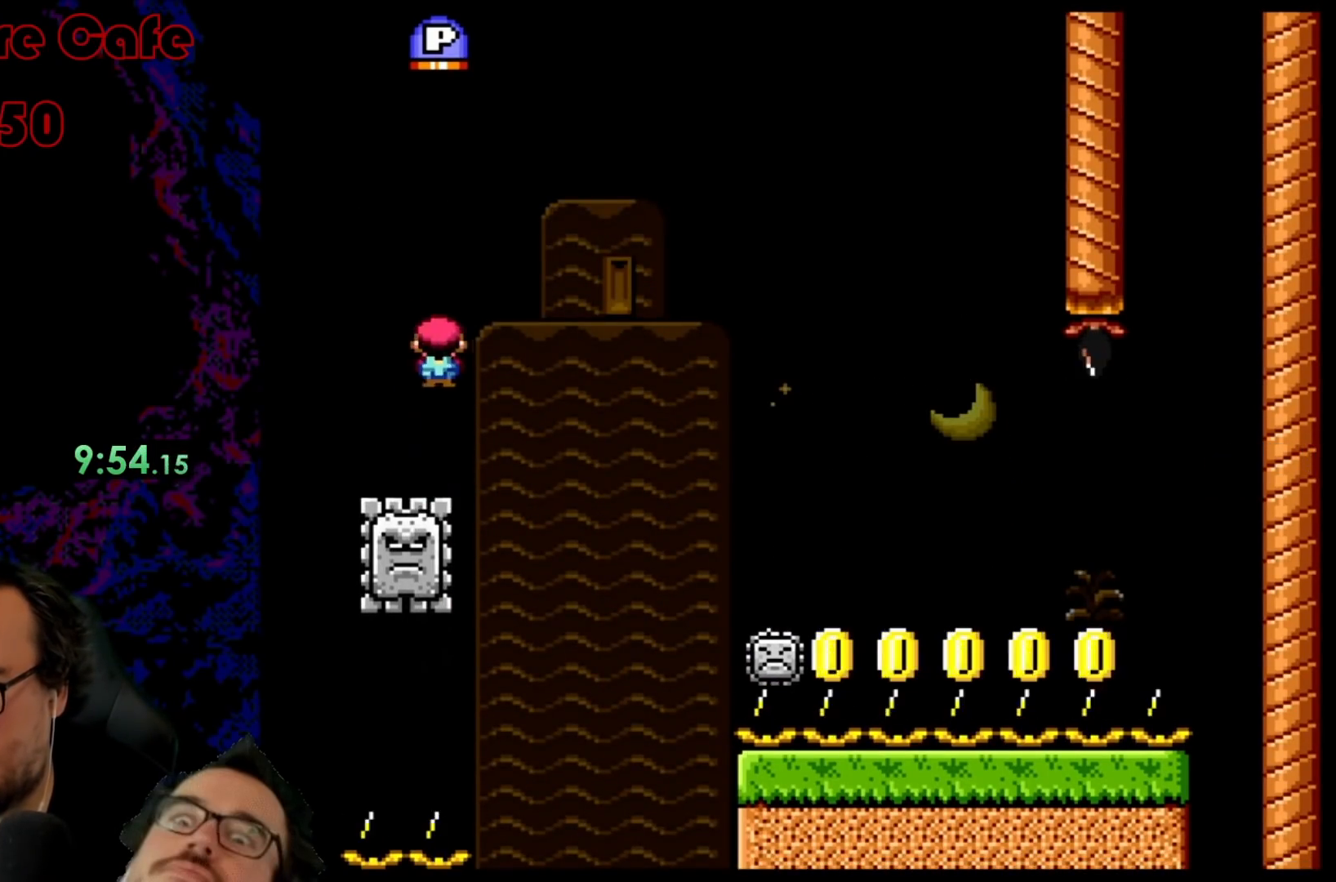
{"buttons": ["A", "X"], "events": [[17, "DPAD_LEFT", "up"], [50, "A", "up"], [83, "DPAD_RIGHT", "down"], [267, "DPAD_RIGHT", "up"], [283, "DPAD_LEFT", "down"], [317, "A", "down"], [467, "DPAD_LEFT", "up"]]}
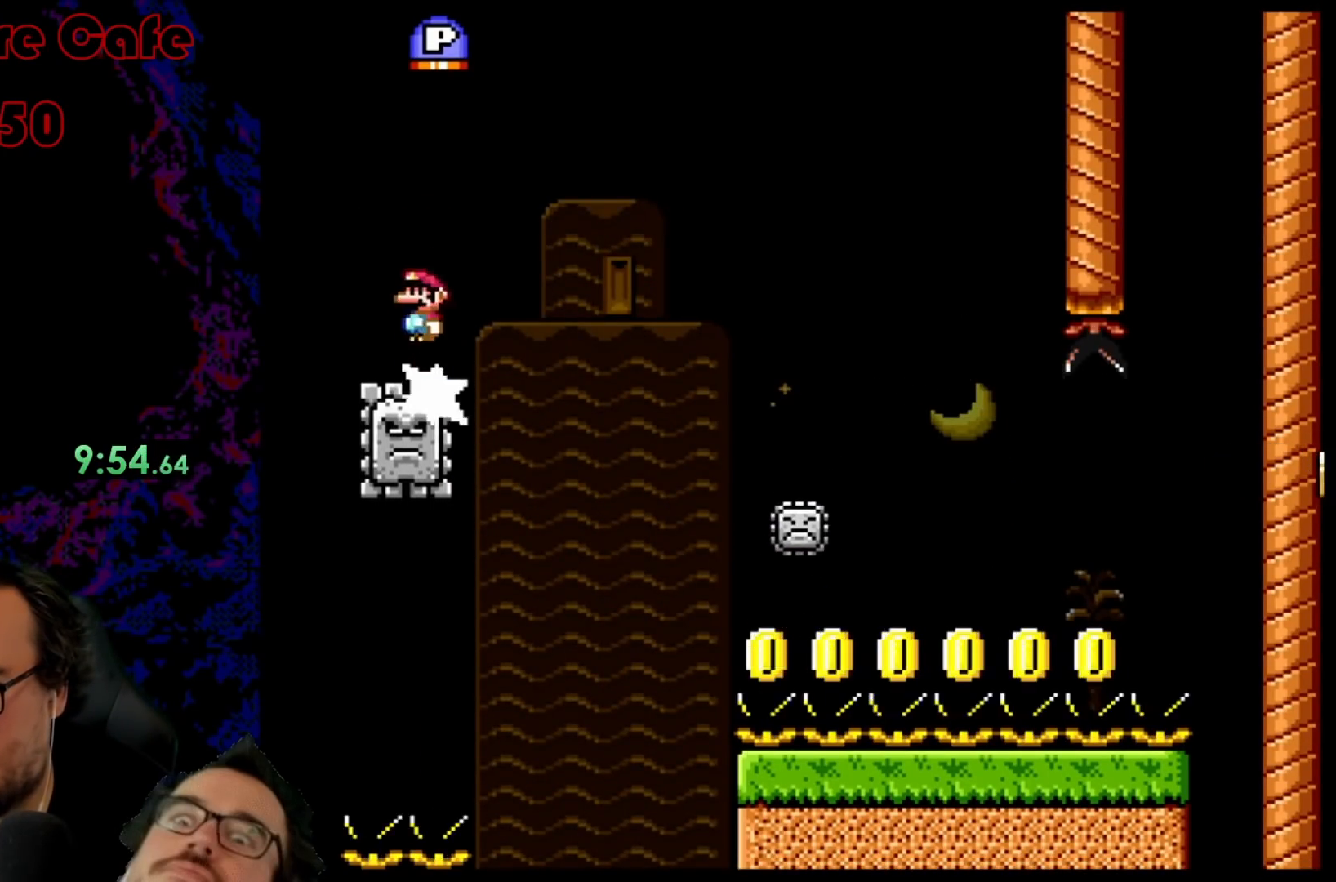
{"buttons": ["A", "X", "DPAD_LEFT"], "events": [[17, "DPAD_RIGHT", "down"], [33, "A", "up"], [183, "DPAD_LEFT", "down"], [183, "DPAD_RIGHT", "up"], [267, "A", "down"]]}
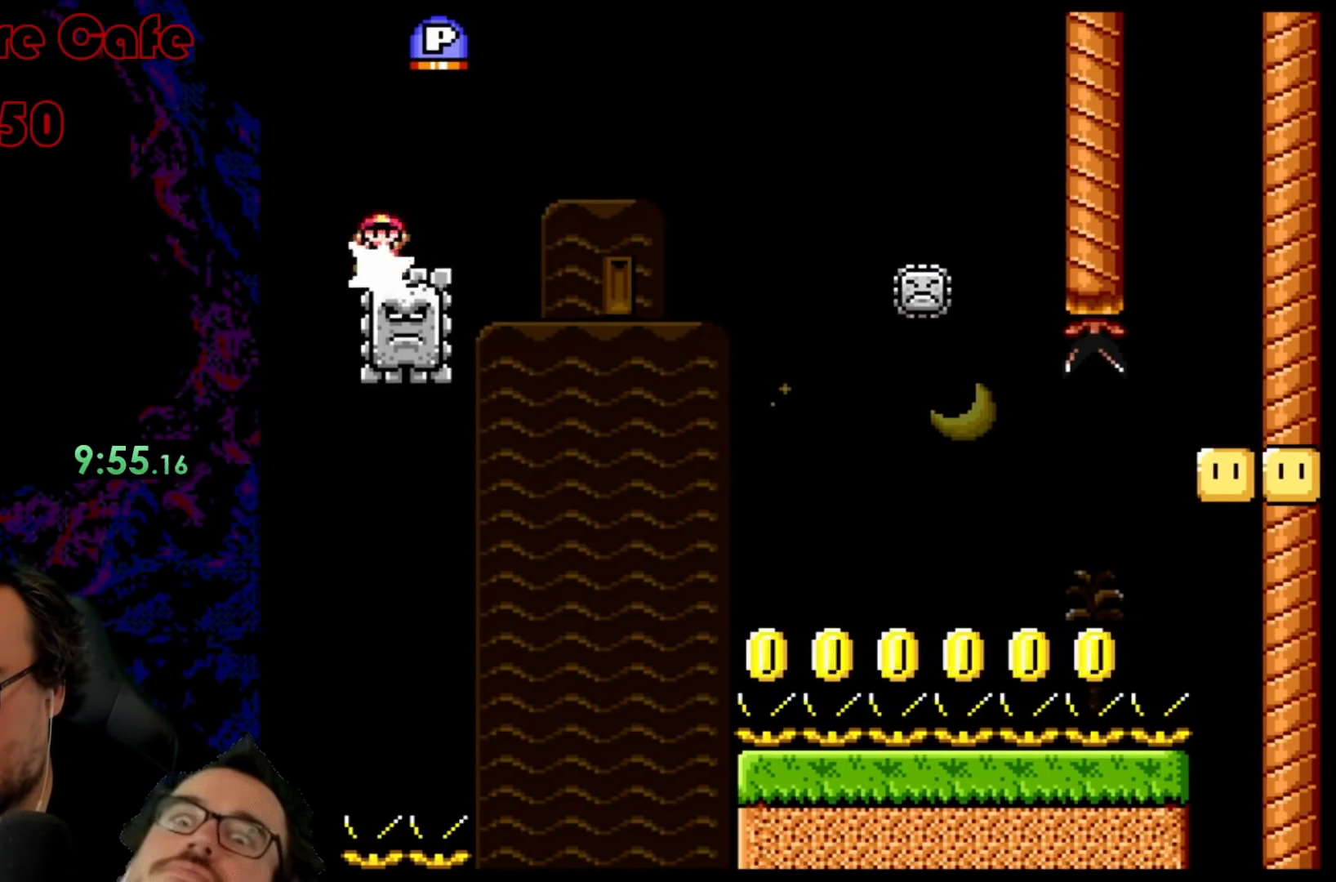
{"buttons": ["DPAD_RIGHT"], "events": [[33, "DPAD_LEFT", "up"], [83, "DPAD_RIGHT", "down"], [367, "X", "up"], [383, "A", "up"]]}
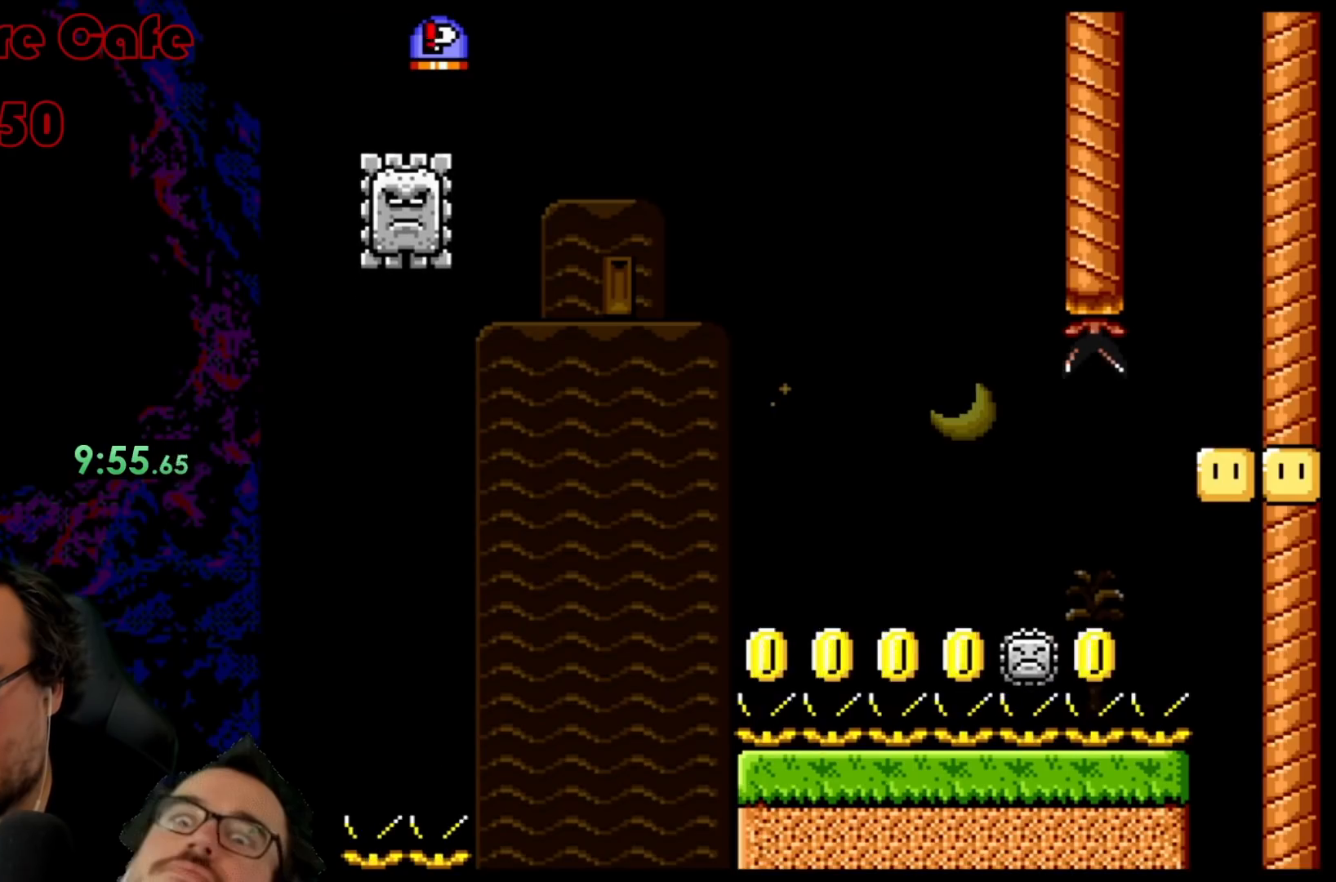
{"buttons": ["A", "B", "X", "DPAD_RIGHT"], "events": [[33, "A", "down"], [50, "B", "down"], [83, "B", "up"], [117, "A", "up"], [200, "A", "down"], [200, "B", "down"], [450, "X", "down"]]}
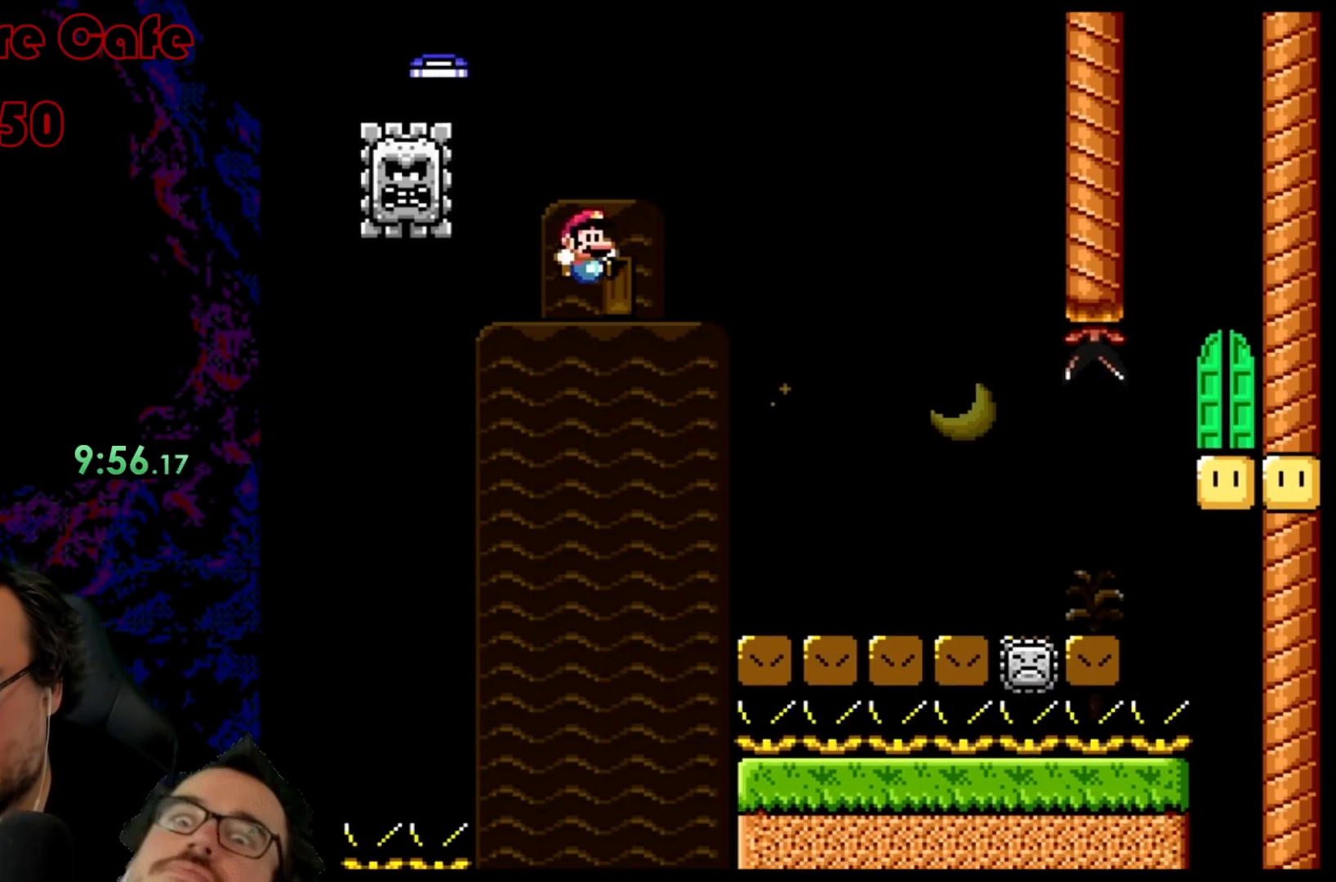
{"buttons": ["A", "X", "DPAD_RIGHT"], "events": [[133, "B", "up"]]}
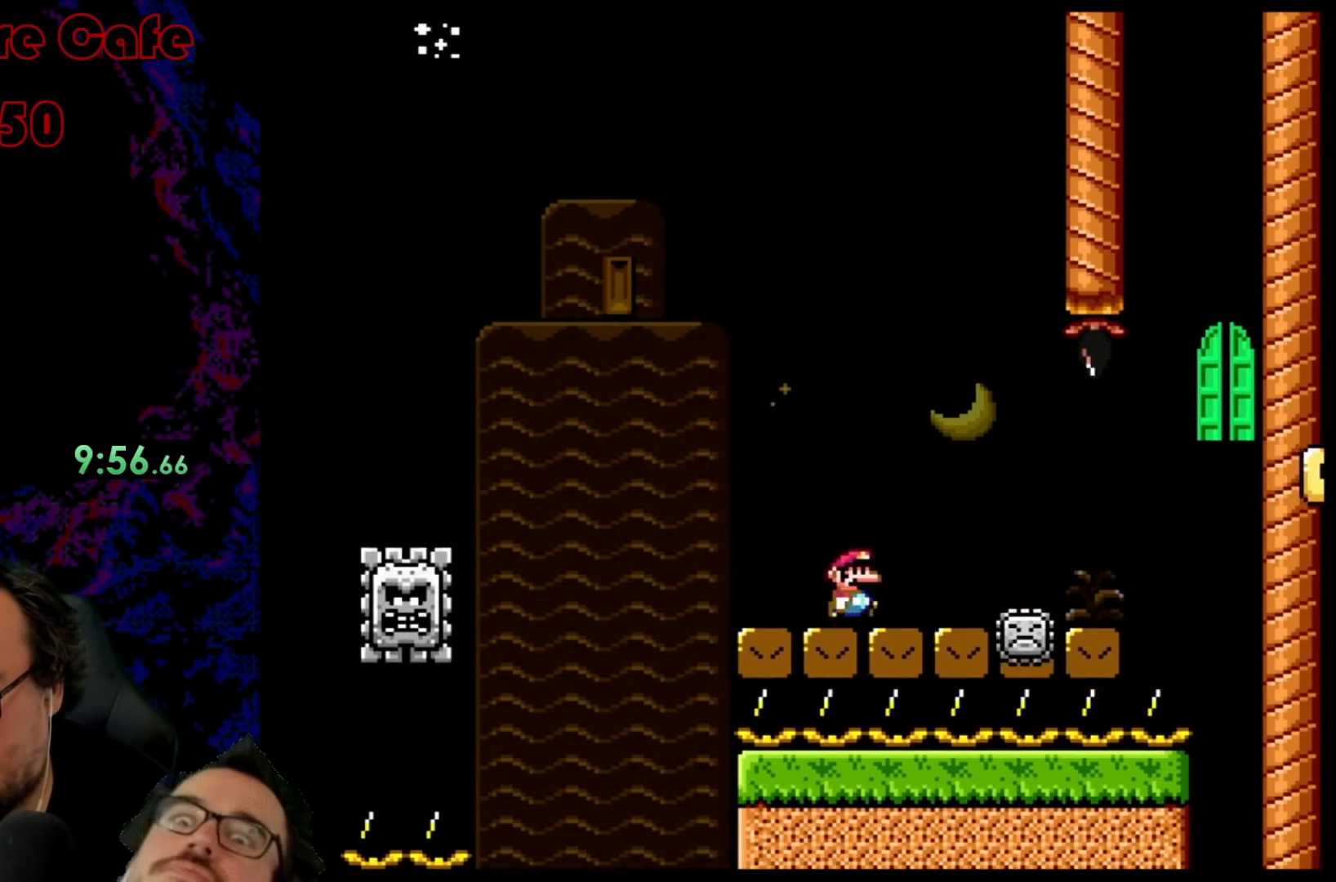
{"buttons": ["A", "X", "DPAD_RIGHT"], "events": [[67, "DPAD_LEFT", "down"], [67, "DPAD_RIGHT", "up"], [283, "DPAD_LEFT", "up"], [283, "DPAD_RIGHT", "down"]]}
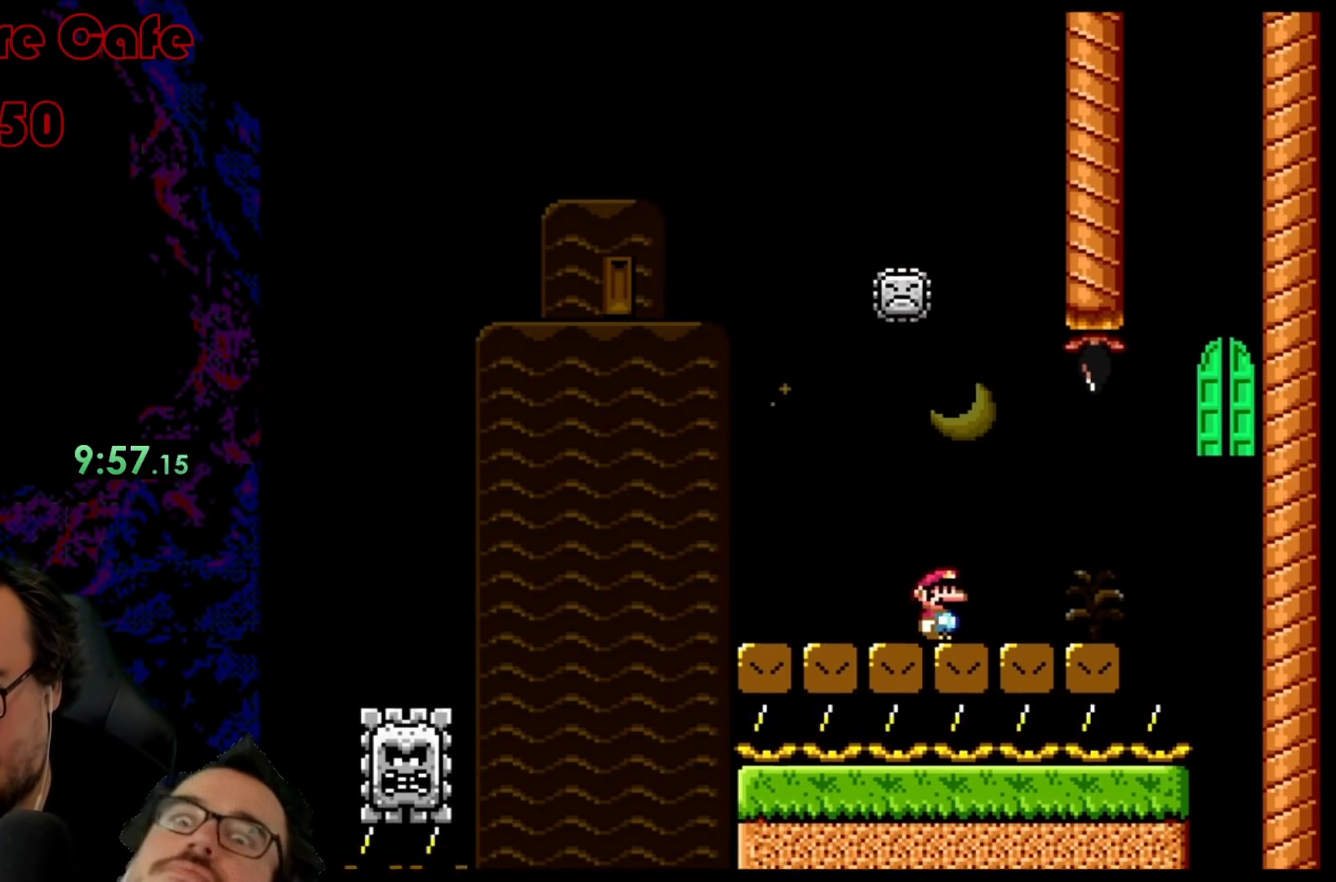
{"buttons": ["Y"], "events": [[50, "A", "up"], [117, "X", "up"], [117, "Y", "down"], [183, "DPAD_LEFT", "down"], [183, "DPAD_RIGHT", "up"], [467, "DPAD_LEFT", "up"]]}
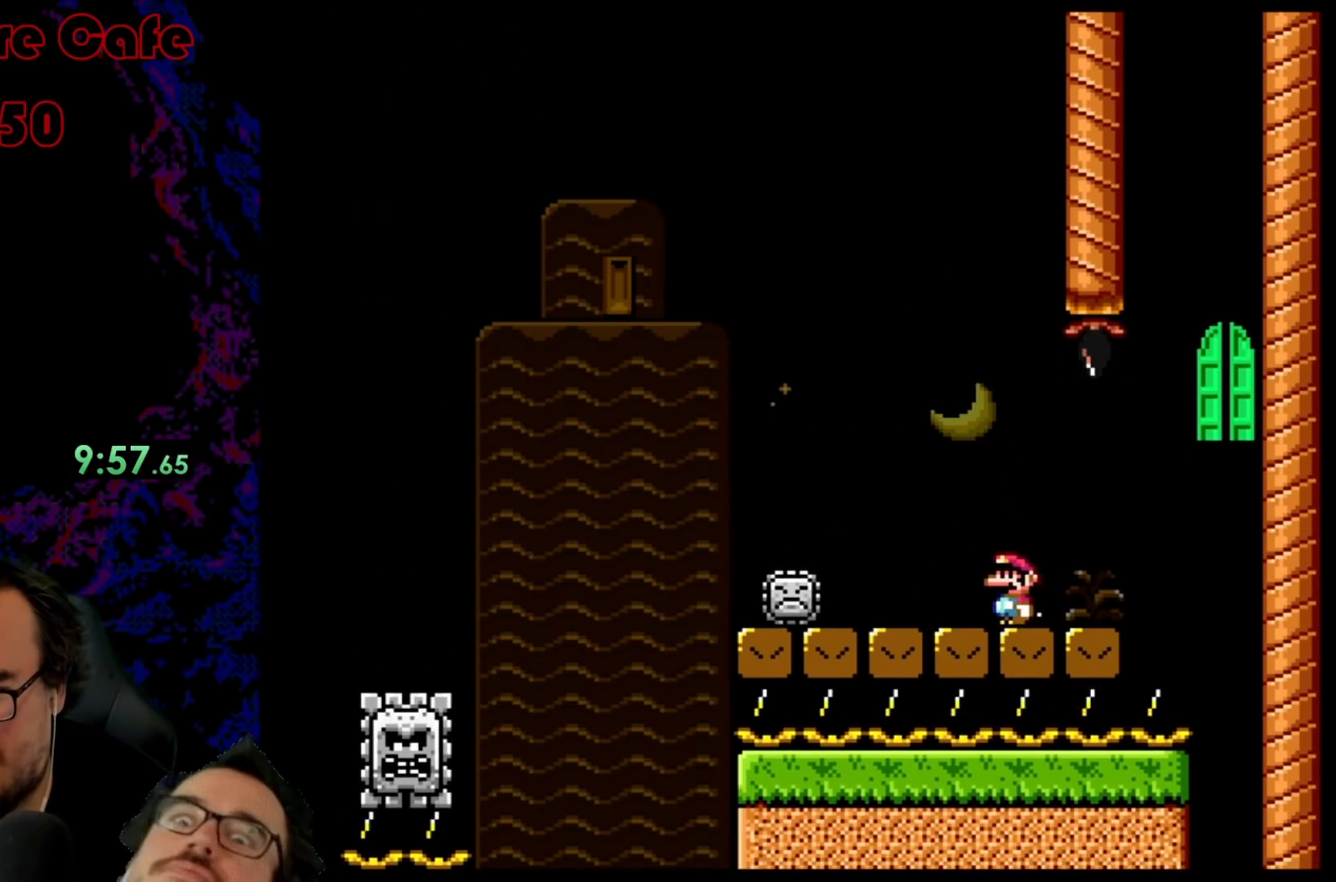
{"buttons": ["Y", "DPAD_RIGHT"], "events": [[433, "DPAD_RIGHT", "down"]]}
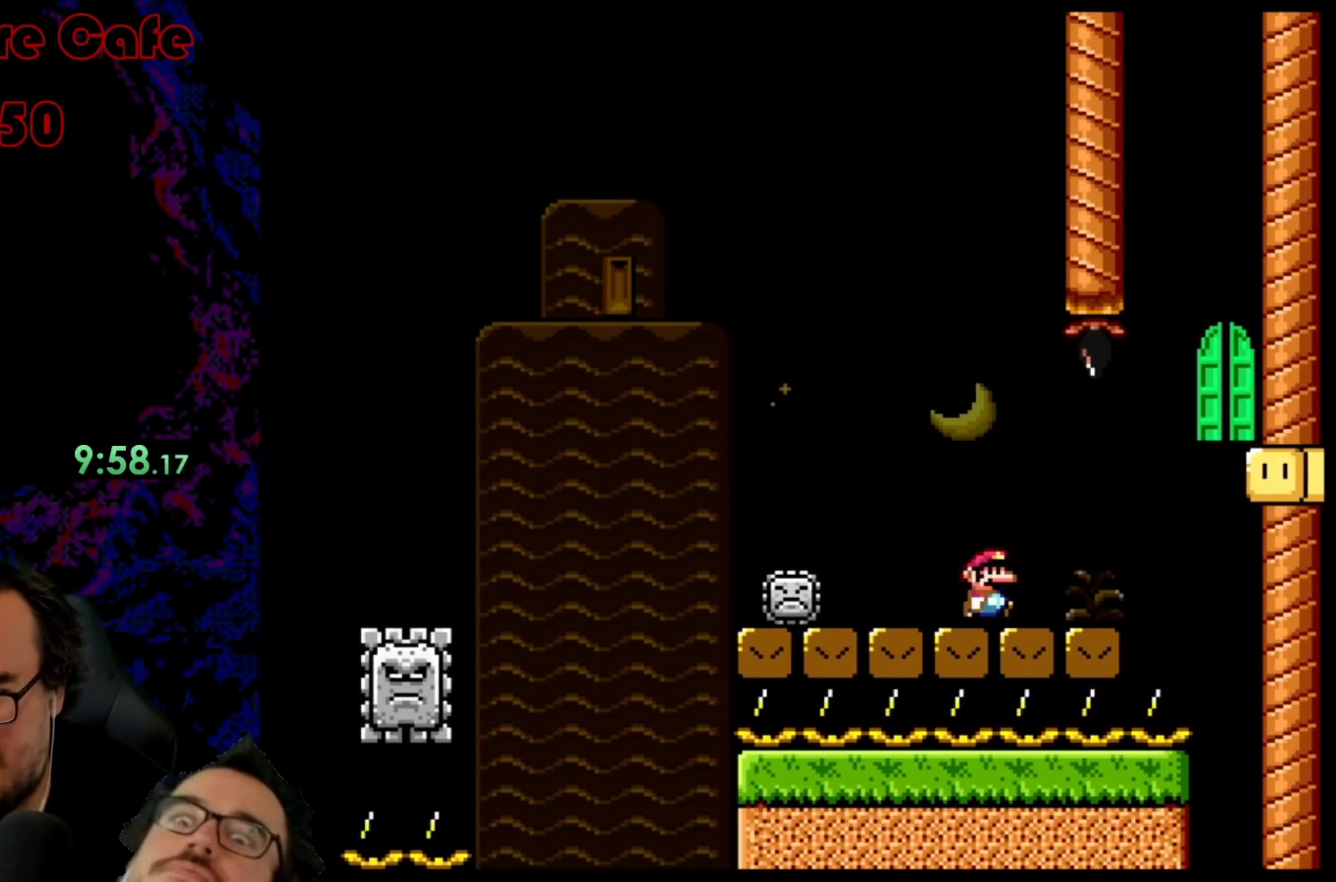
{"buttons": ["Y", "DPAD_RIGHT"], "events": [[267, "B", "down"], [400, "B", "up"]]}
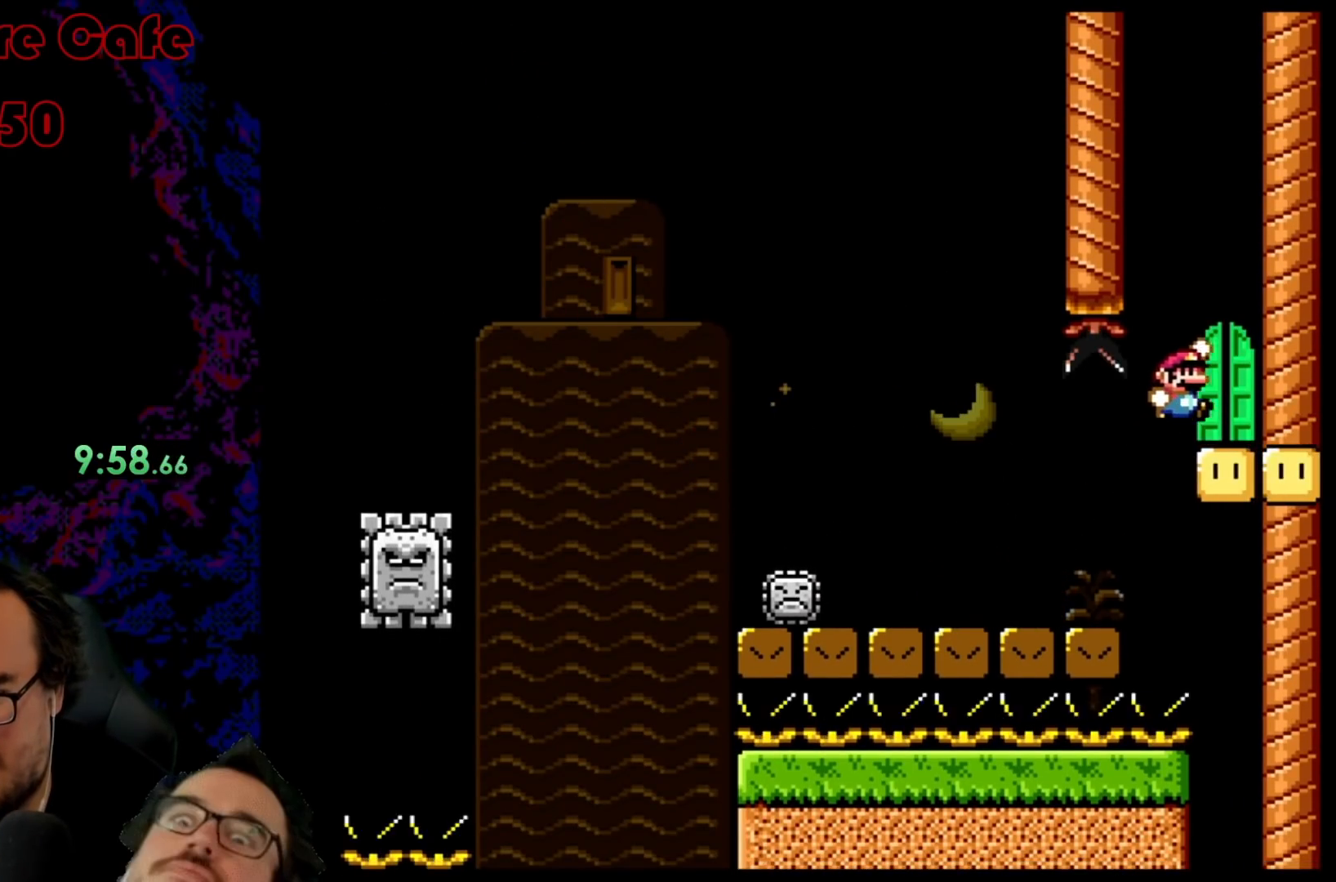
{"buttons": ["DPAD_UP"], "events": [[67, "DPAD_RIGHT", "up"], [167, "Y", "up"], [217, "DPAD_UP", "down"], [333, "DPAD_UP", "up"], [417, "DPAD_UP", "down"]]}
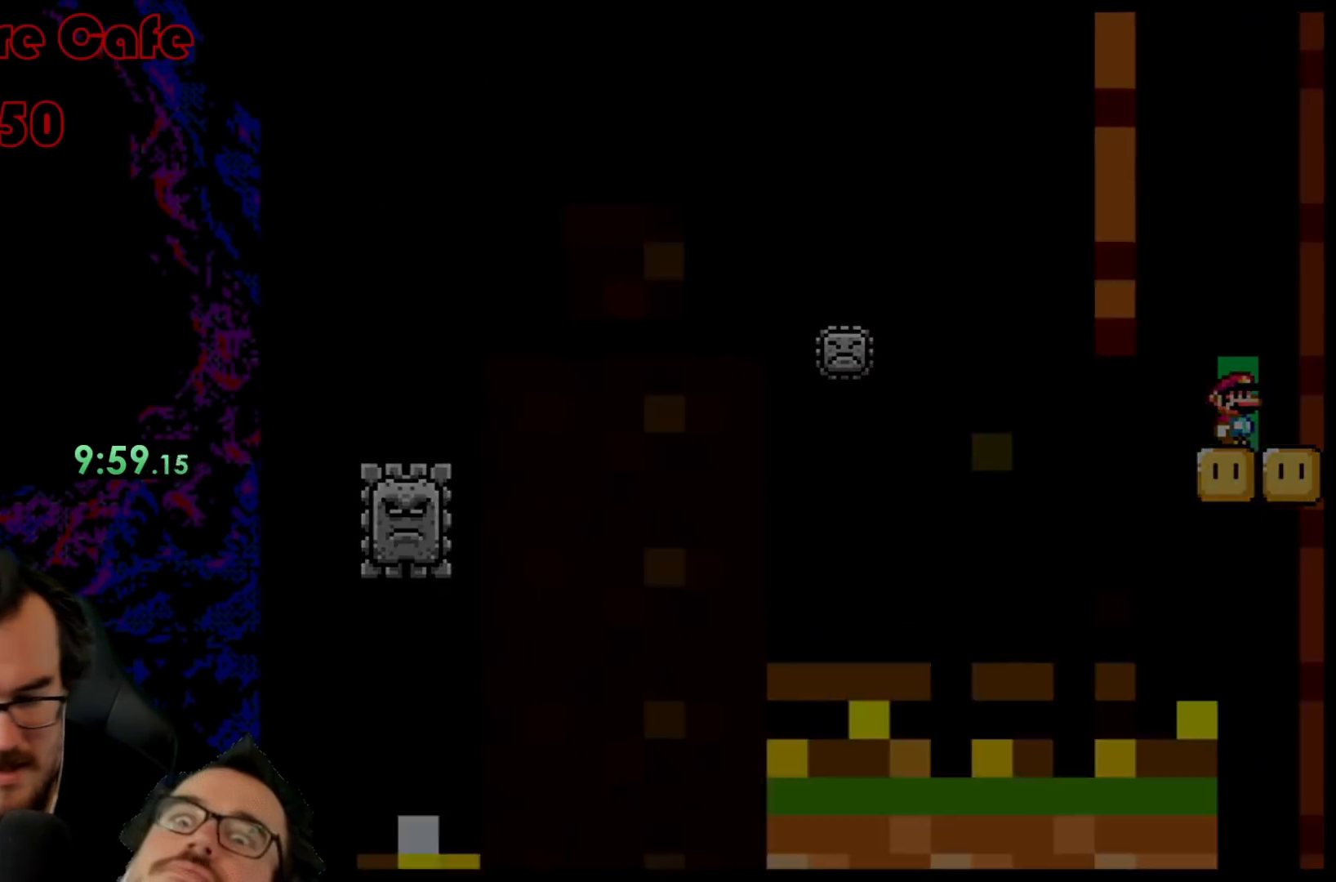
{"buttons": ["B", "Y"], "events": [[83, "DPAD_UP", "up"], [283, "B", "down"], [283, "Y", "down"]]}
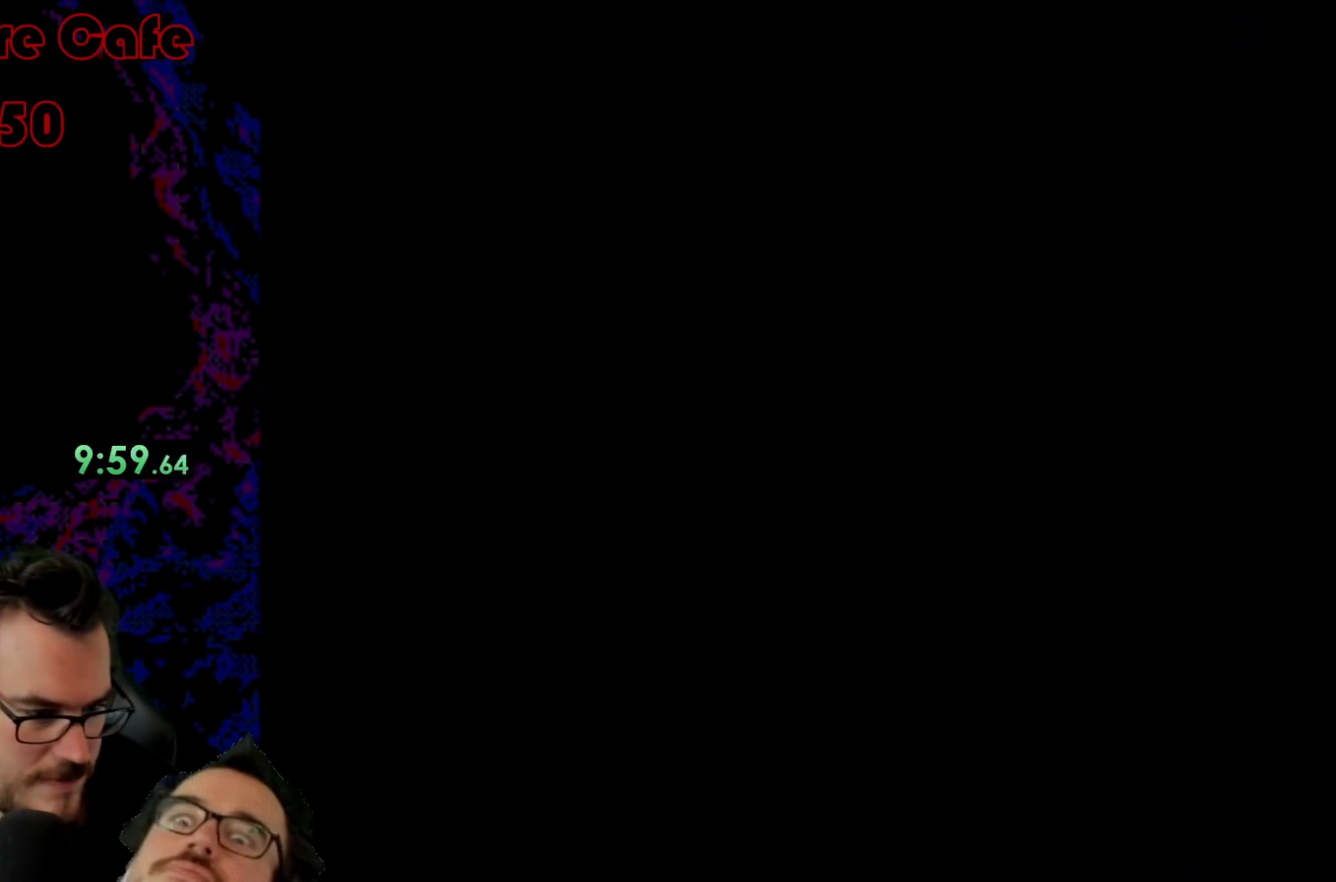
{"buttons": ["B", "Y"], "events": []}
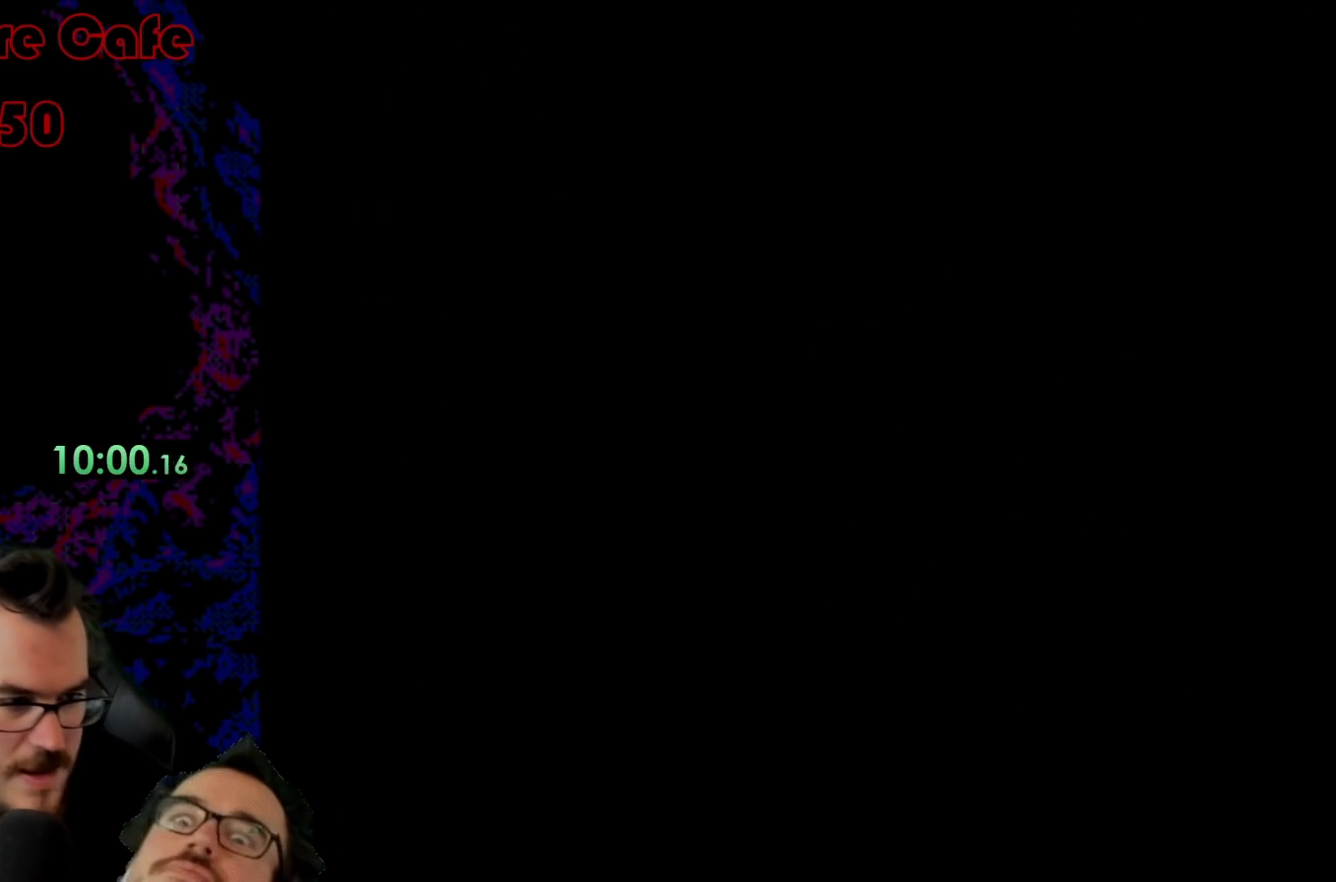
{"buttons": ["B", "Y"], "events": []}
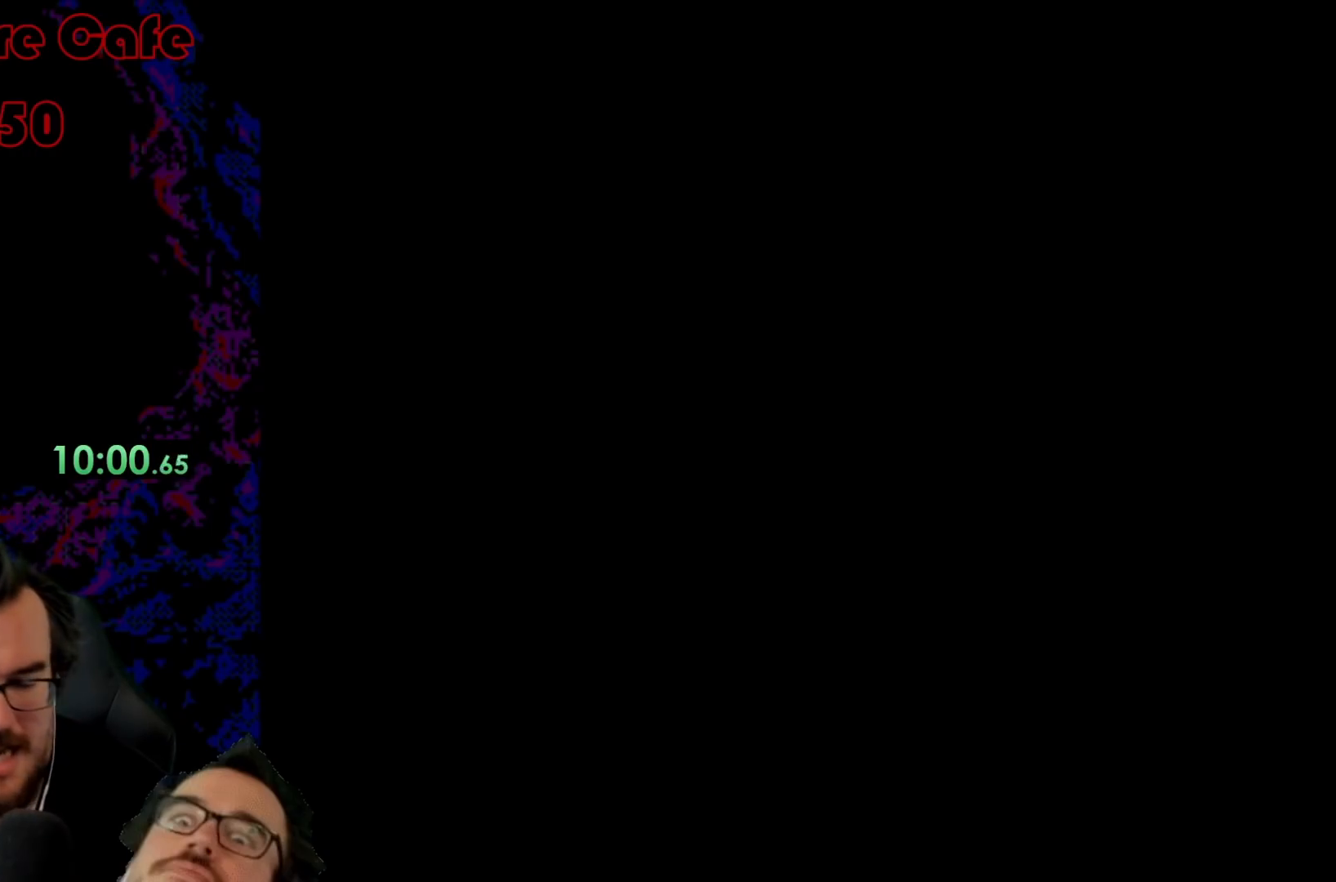
{"buttons": ["B", "Y"], "events": []}
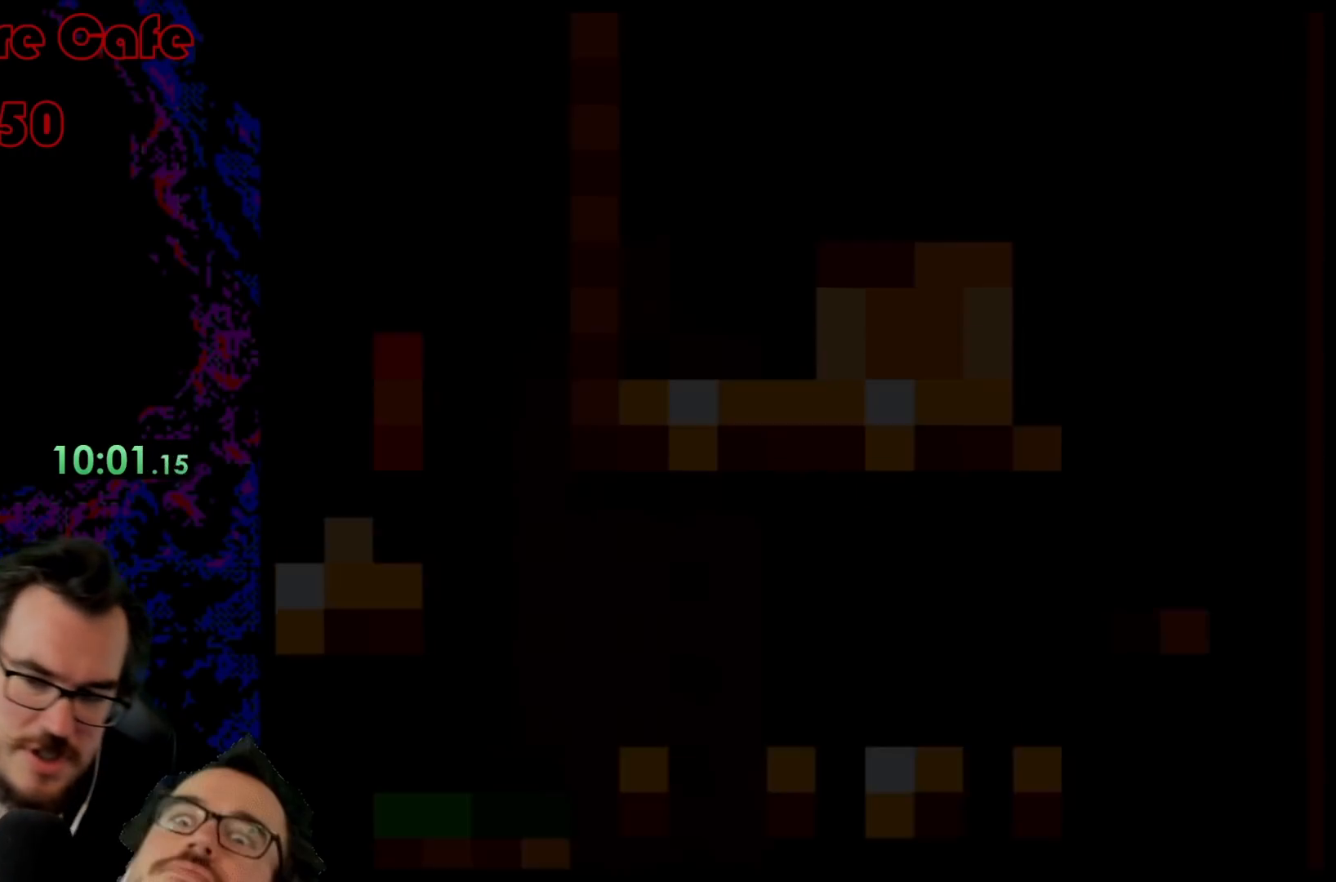
{"buttons": ["B", "Y"], "events": []}